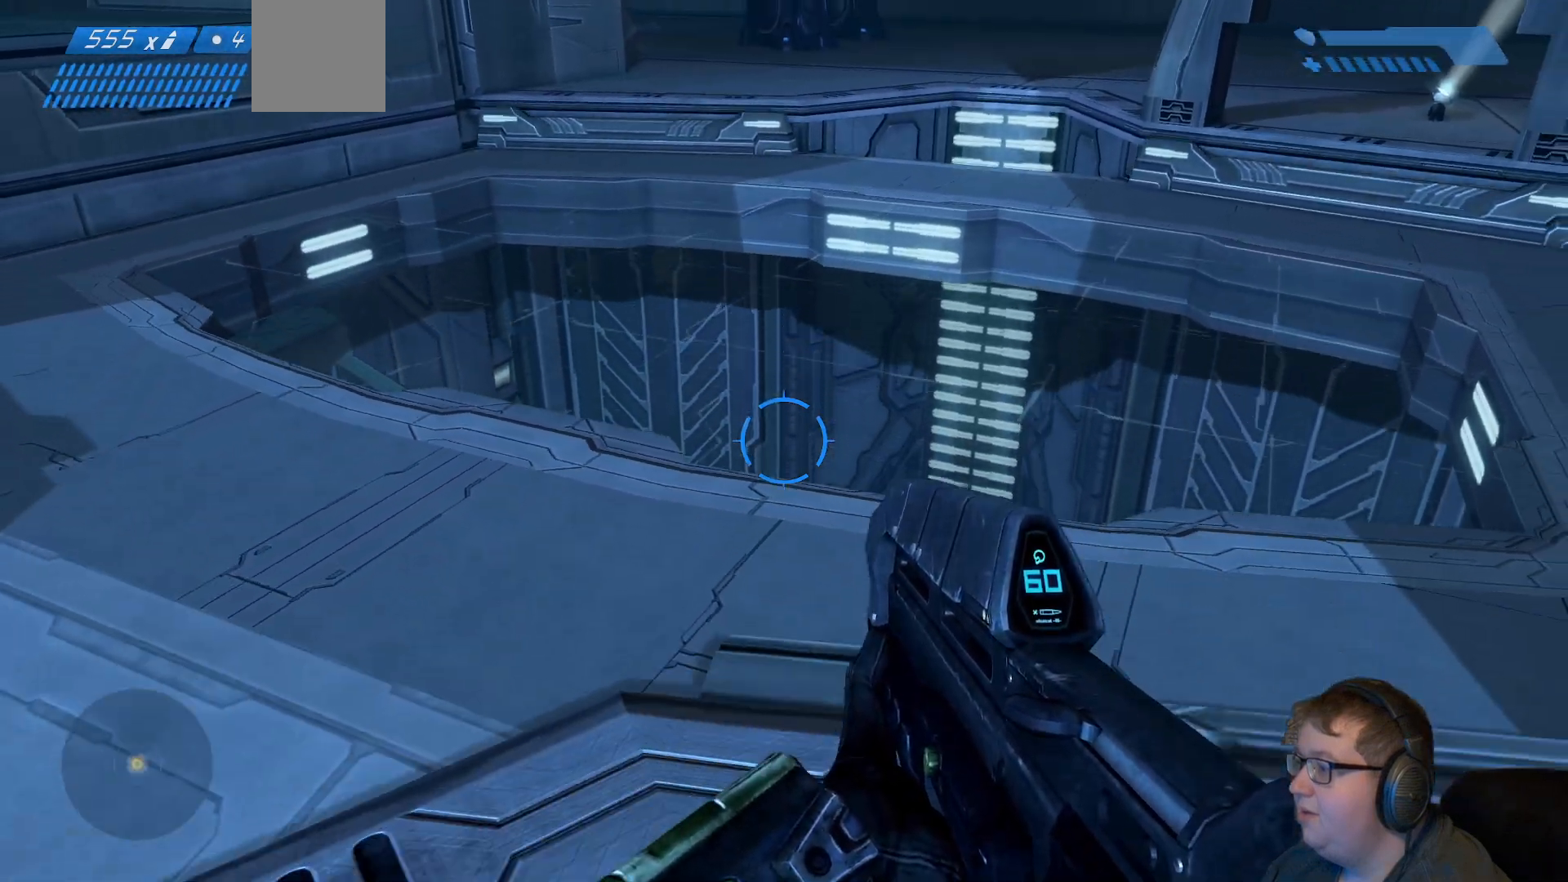
Gameplay with a controller (Xbox layout); each line is a JSON object with the inputs held at the frame after it. "events" lists button and stick changes between this image and that frame as [ms after this image, input, new state], when the widget could be followed in between. Not read: L3 R3.
{"buttons": [], "left_stick": "down-left", "right_stick": "up", "events": [[283, "left_stick", "down-left"], [500, "right_stick", "up"]]}
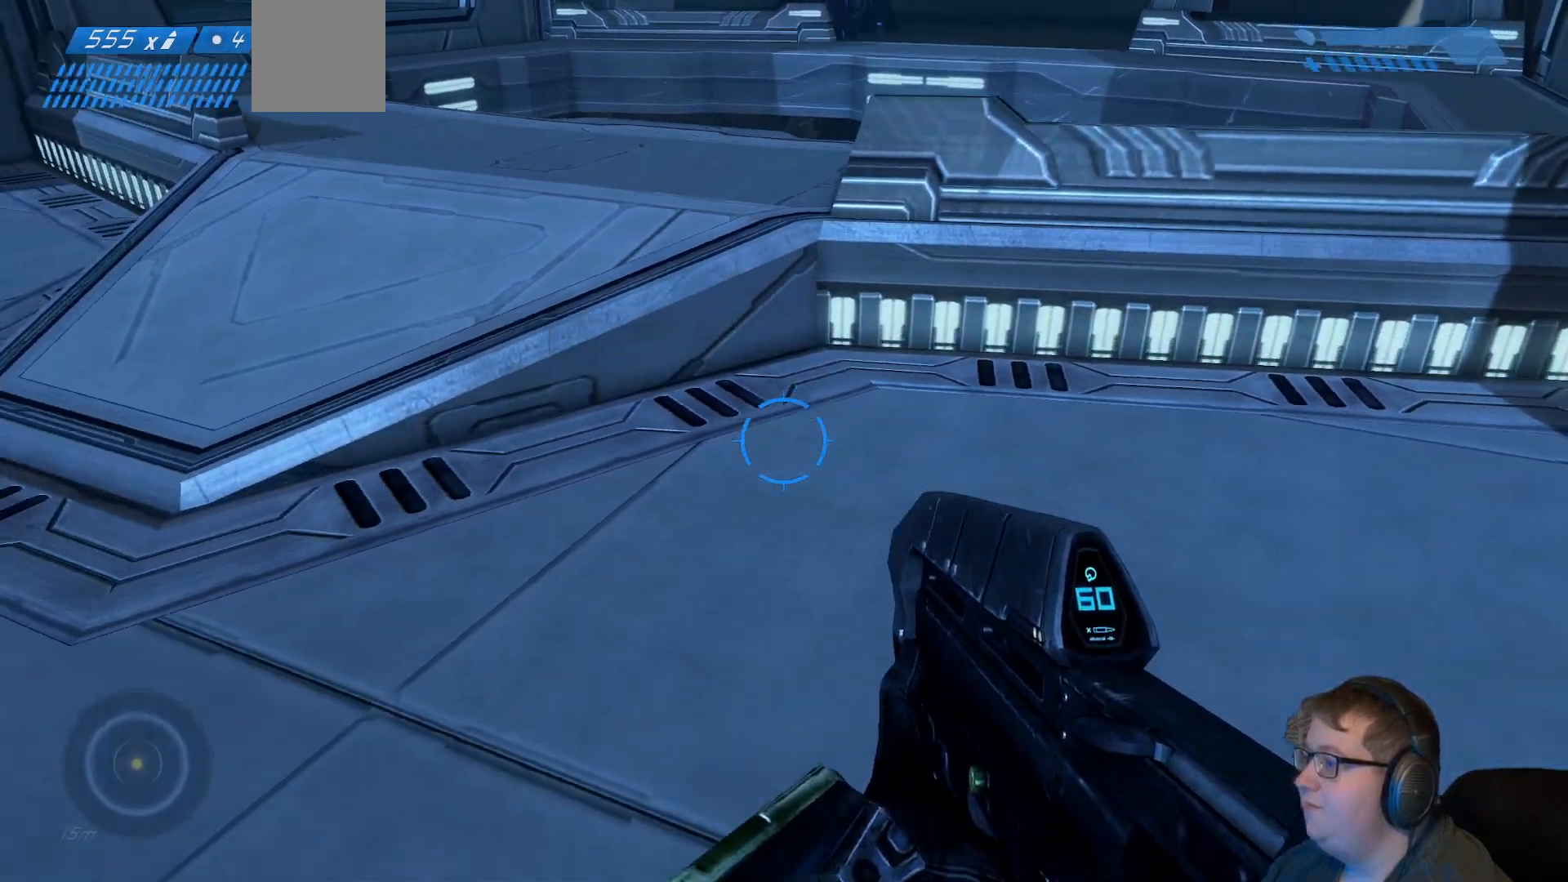
{"buttons": [], "left_stick": "down-left", "right_stick": "center", "events": [[150, "right_stick", "up-left"], [483, "right_stick", "center"]]}
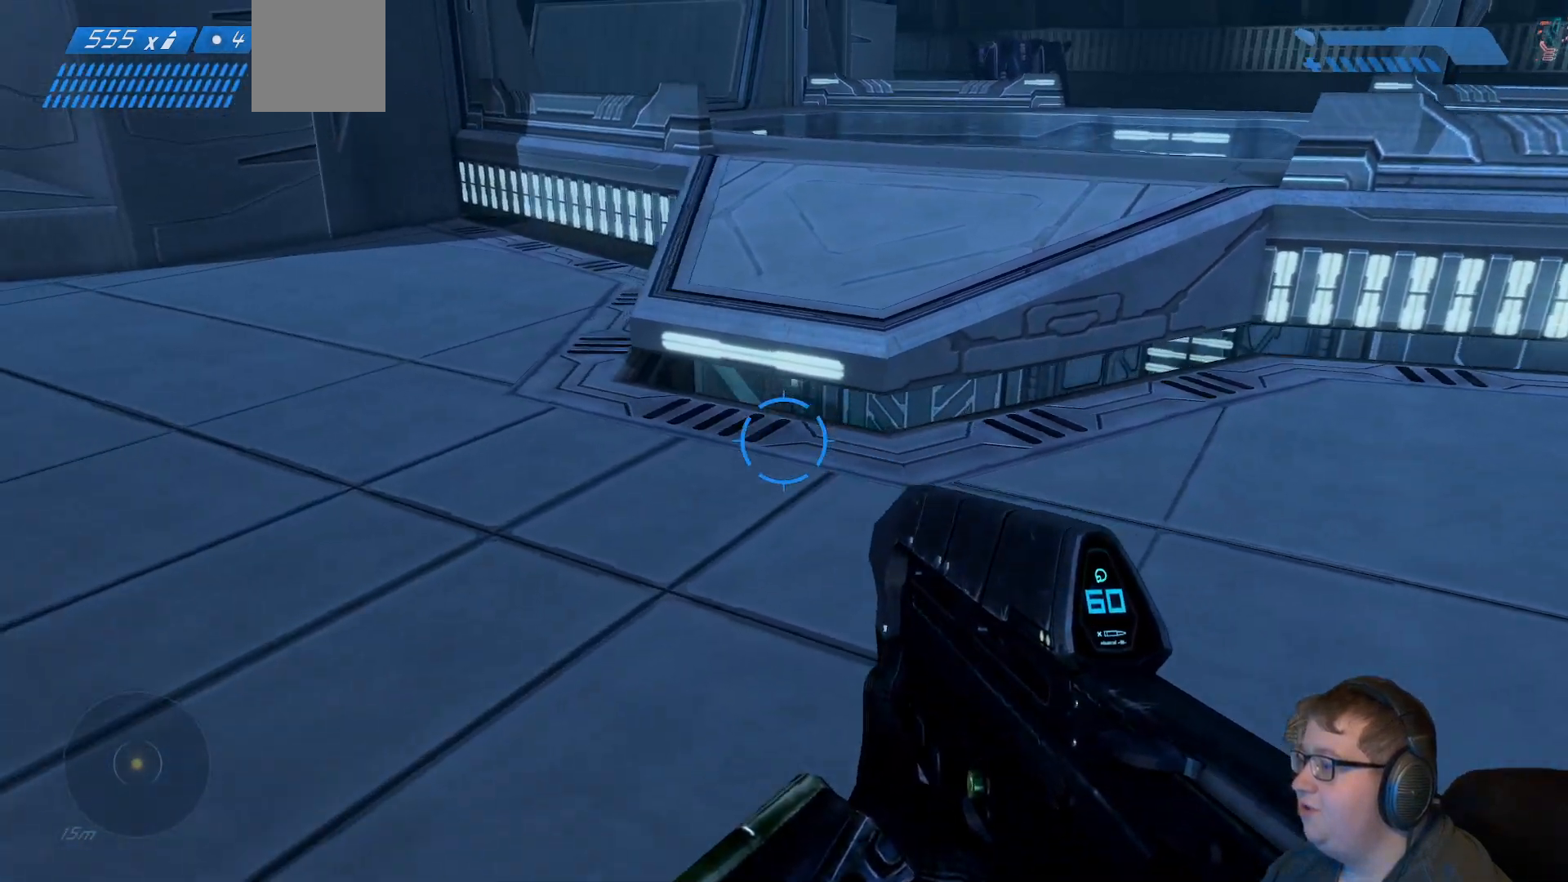
{"buttons": [], "left_stick": "left", "right_stick": "up", "events": [[83, "left_stick", "left"], [433, "right_stick", "up"]]}
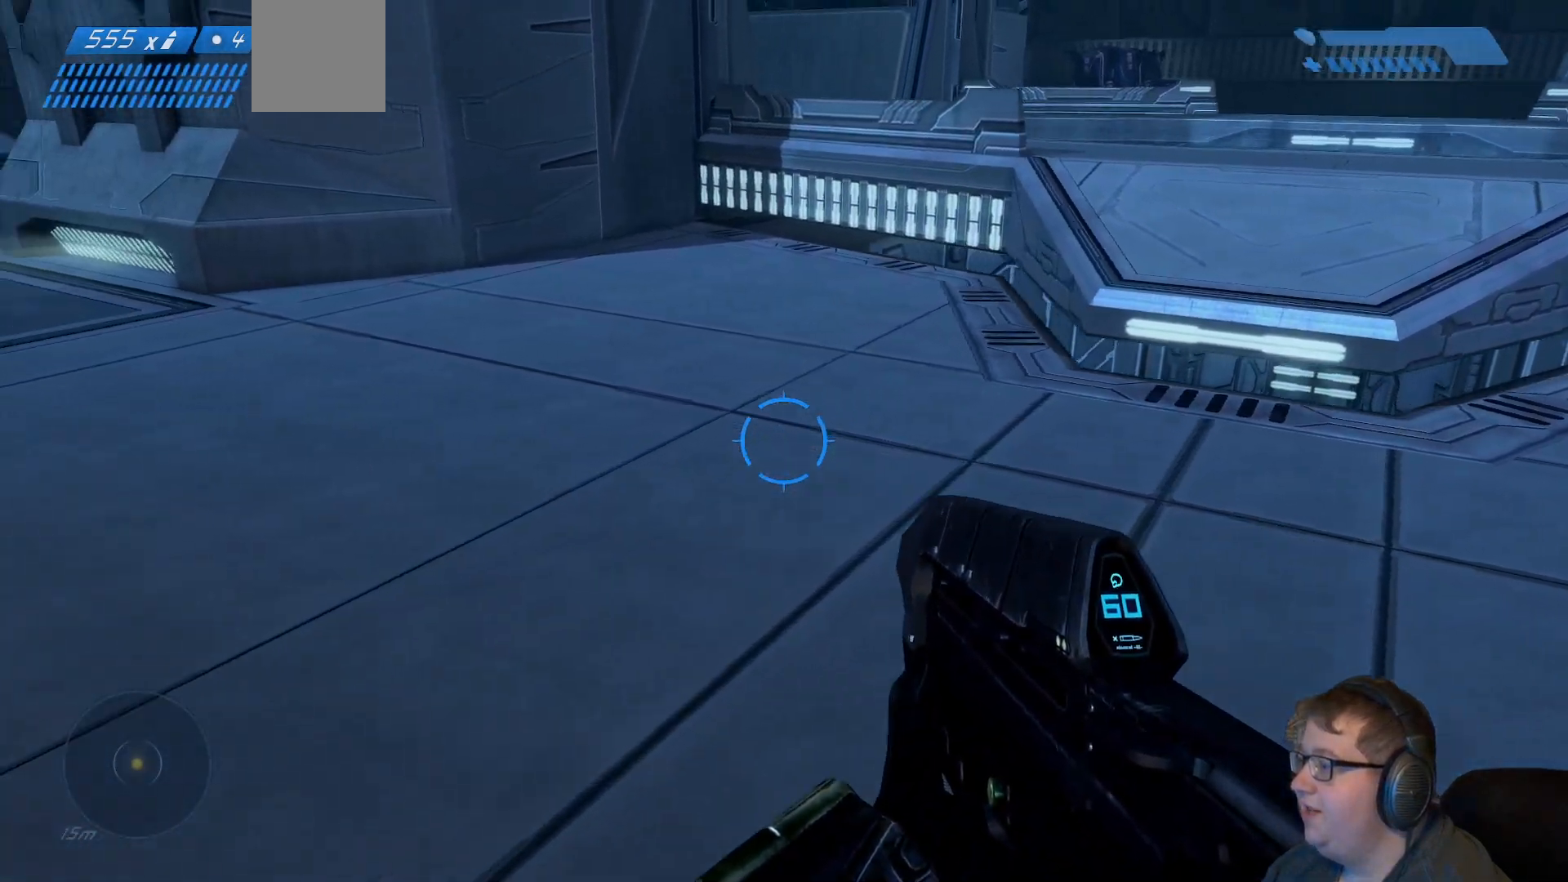
{"buttons": [], "left_stick": "up", "right_stick": "up-left", "events": [[67, "right_stick", "up-left"], [183, "left_stick", "up-left"], [200, "right_stick", "left"], [383, "left_stick", "up"], [400, "right_stick", "up-left"]]}
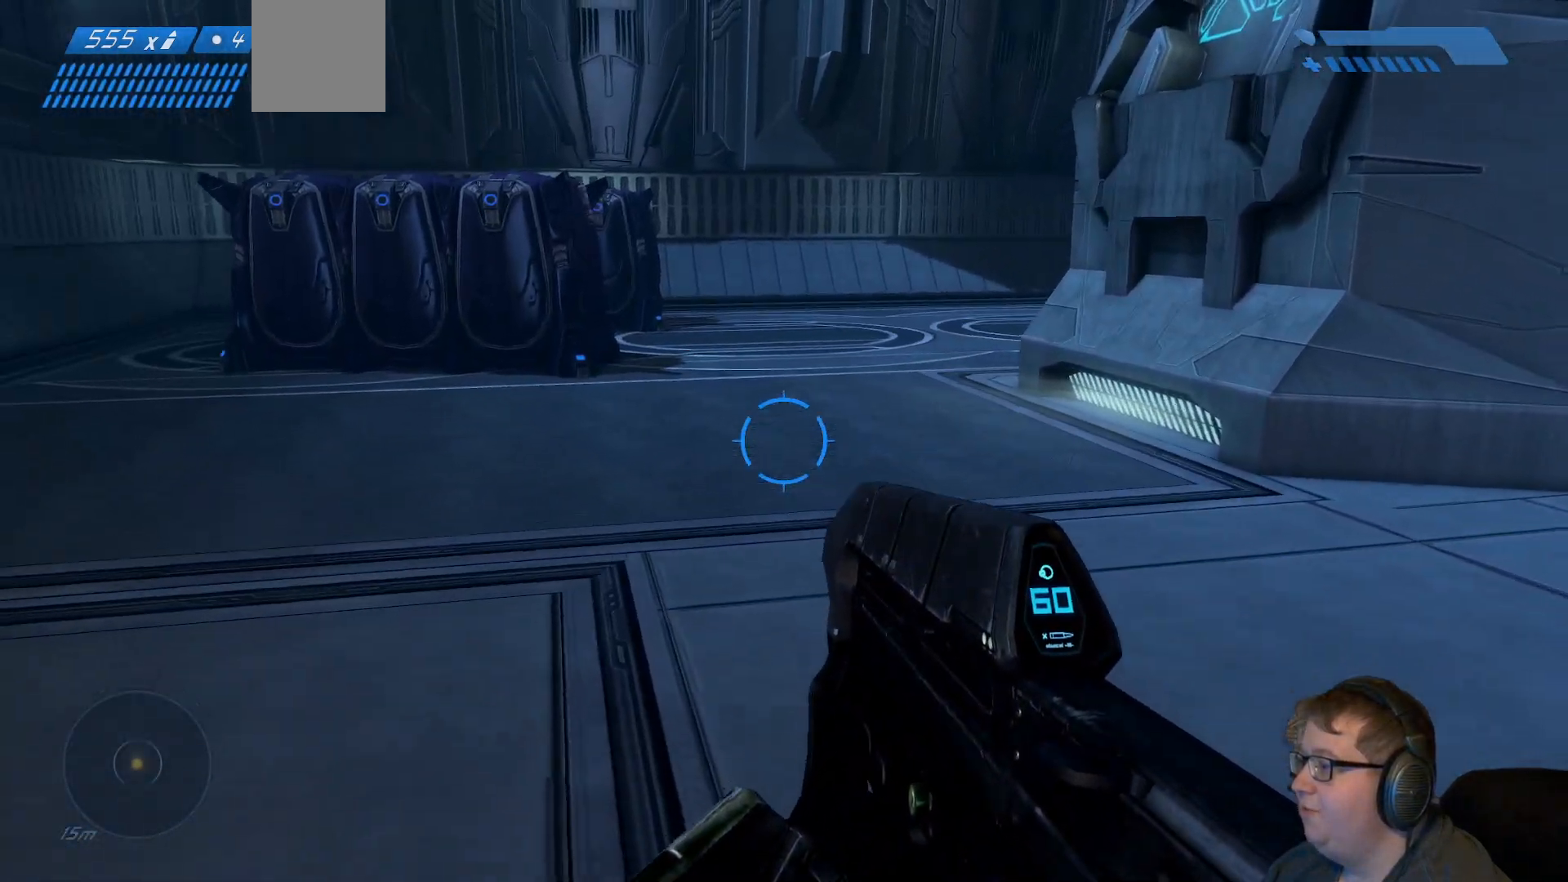
{"buttons": [], "left_stick": "up", "right_stick": "center", "events": [[433, "right_stick", "center"]]}
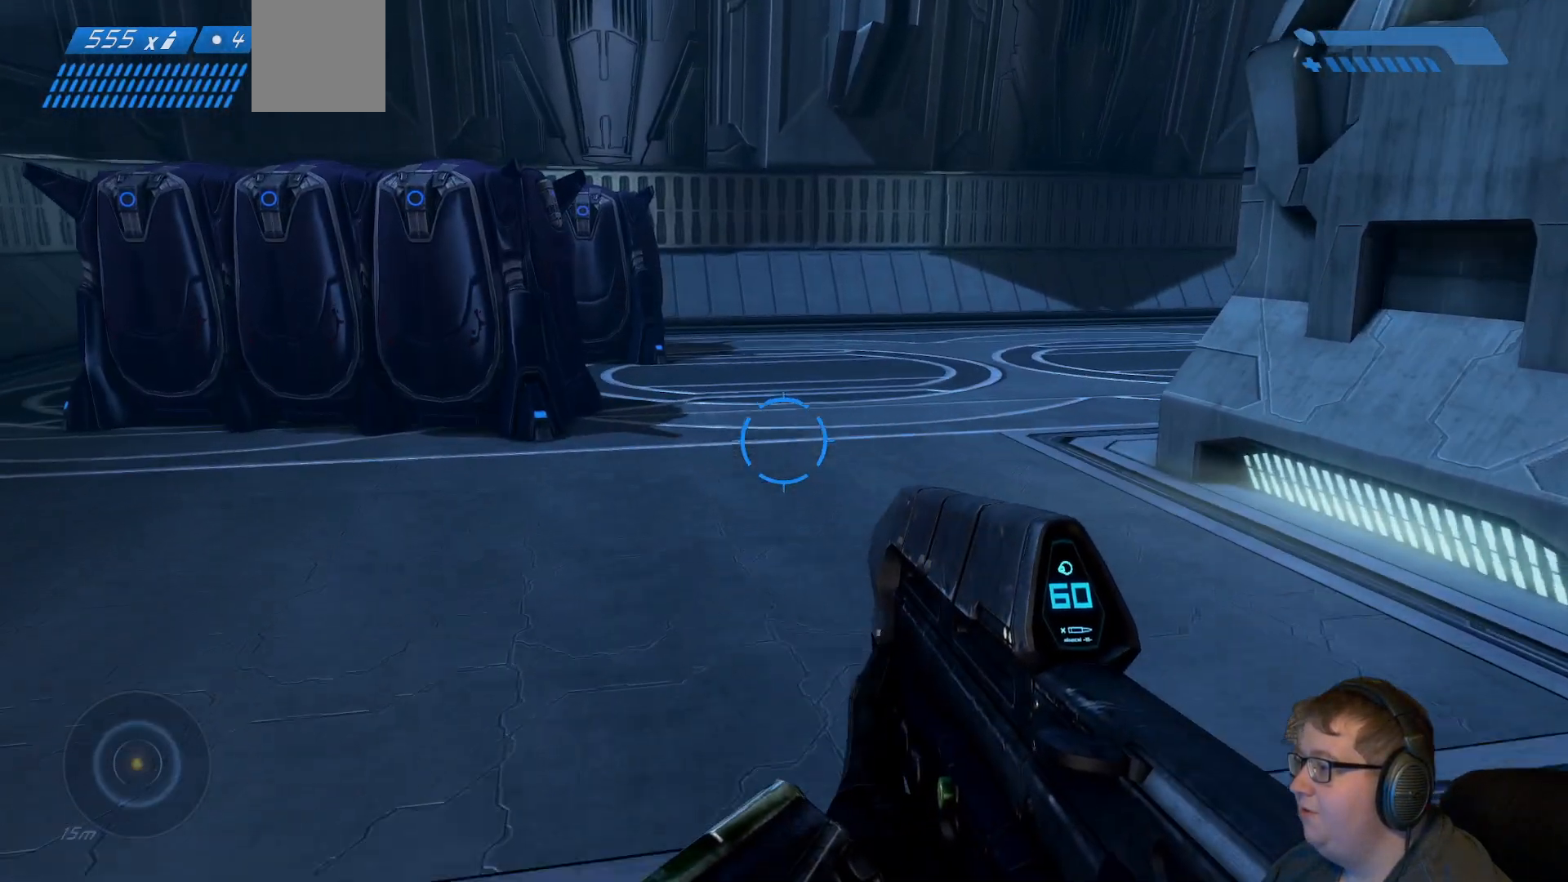
{"buttons": [], "left_stick": "left", "right_stick": "right", "events": [[133, "right_stick", "right"], [383, "left_stick", "center"], [500, "left_stick", "left"]]}
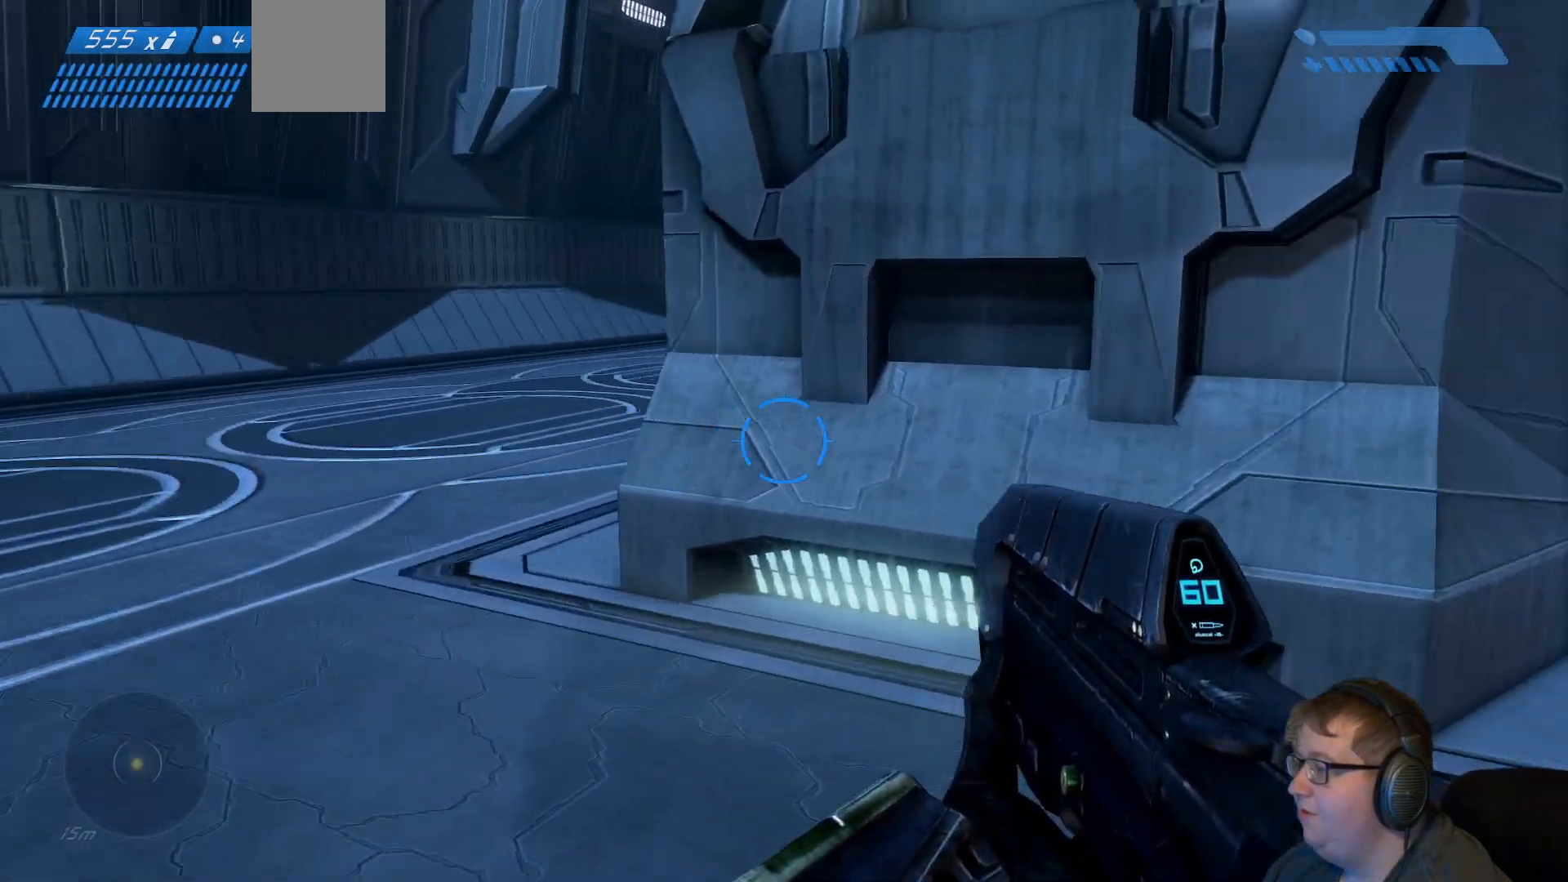
{"buttons": [], "left_stick": "center", "right_stick": "center", "events": [[67, "left_stick", "down-left"], [233, "left_stick", "down"], [350, "right_stick", "center"], [383, "left_stick", "center"]]}
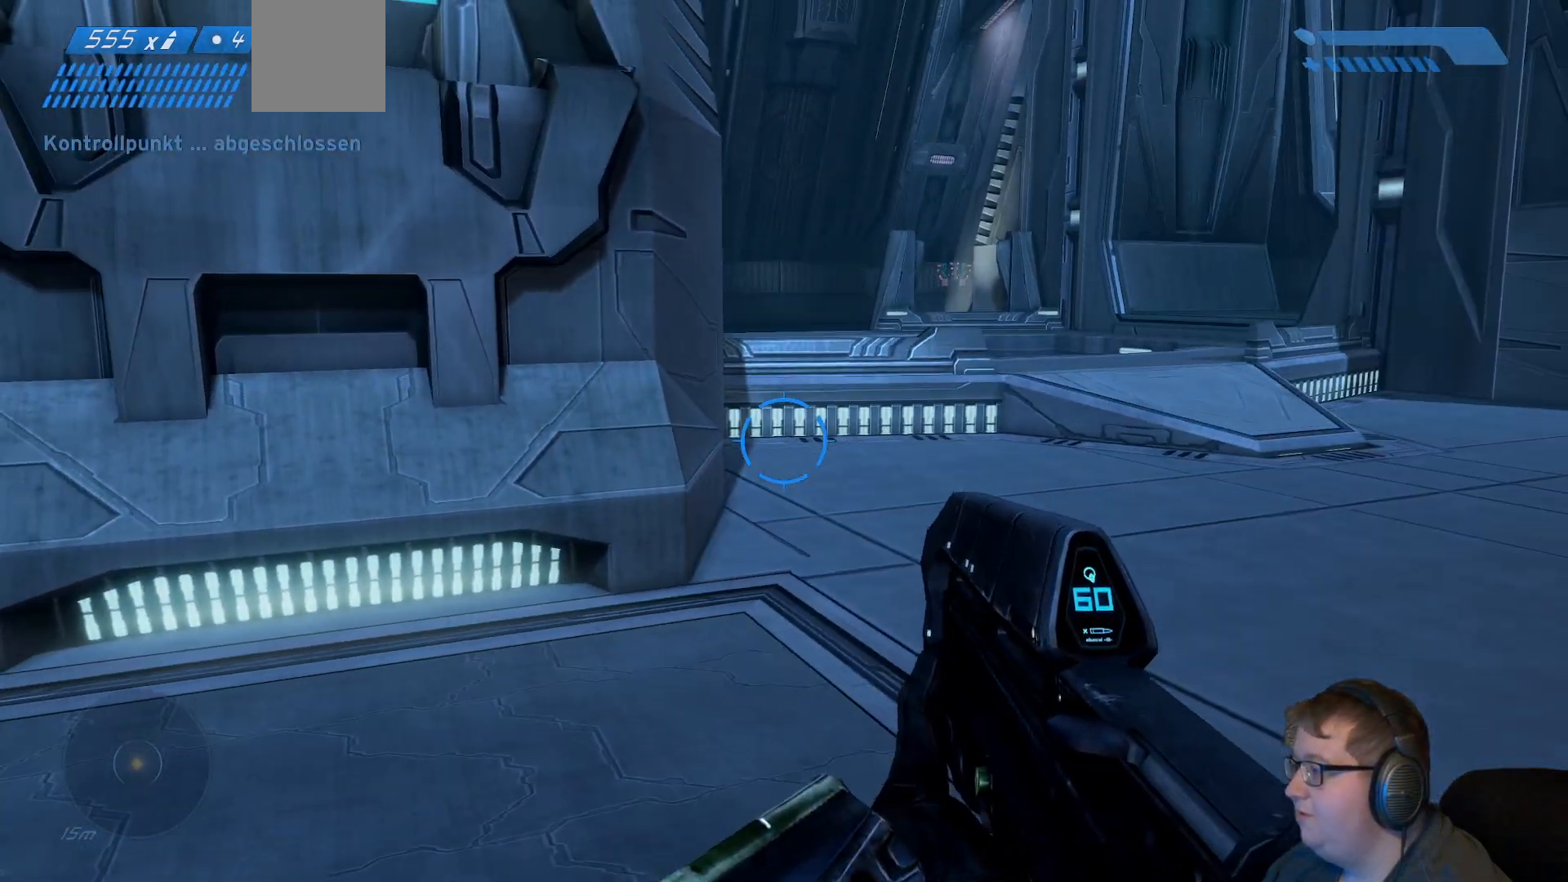
{"buttons": [], "left_stick": "center", "right_stick": "center", "events": []}
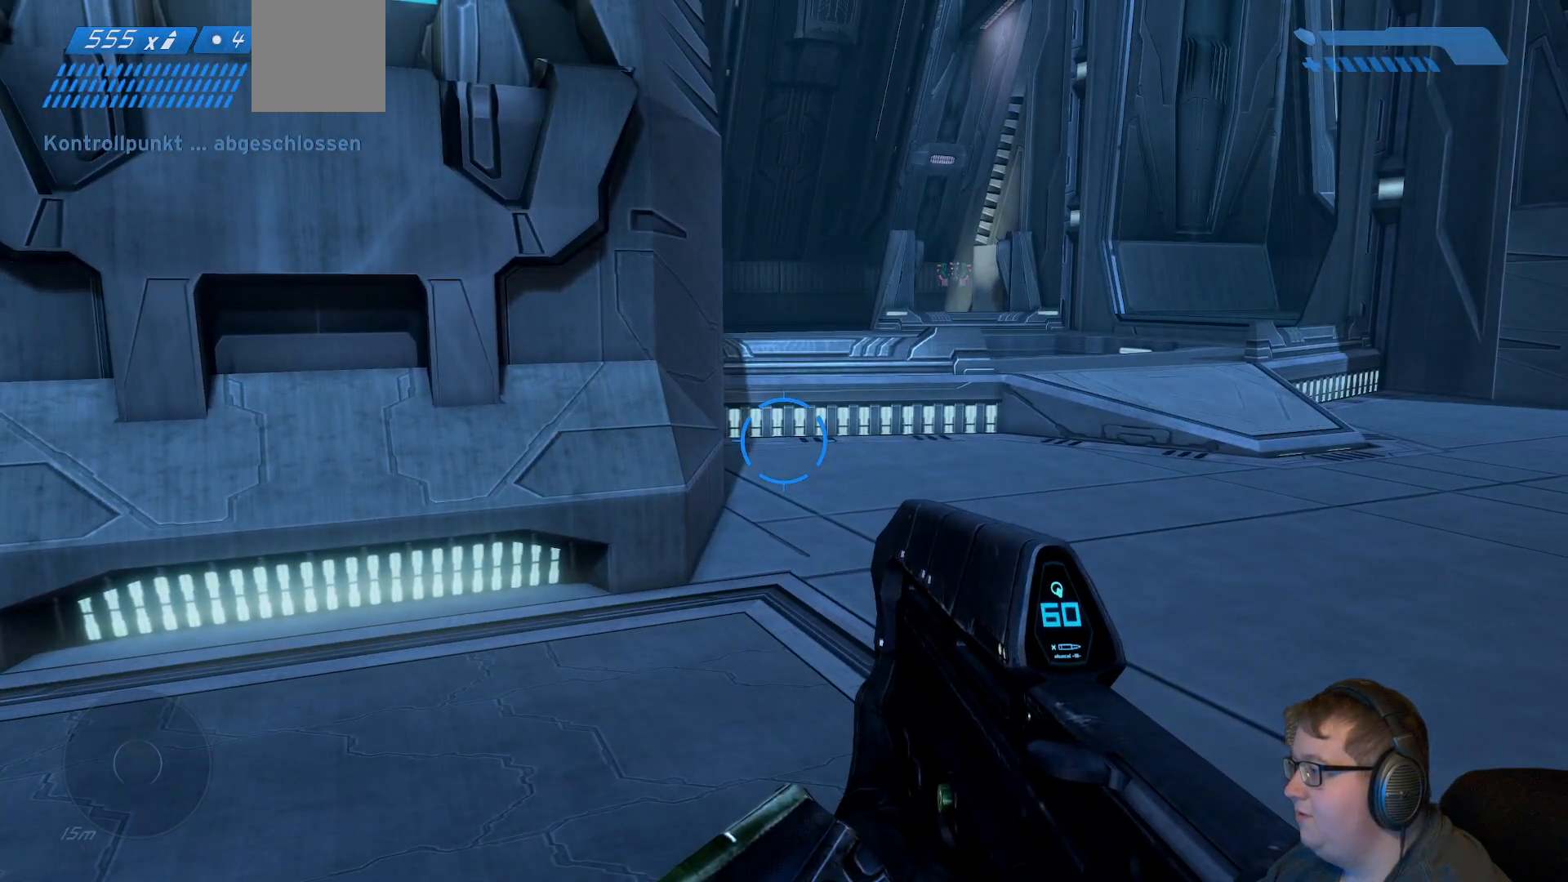
{"buttons": [], "left_stick": "center", "right_stick": "center", "events": [[50, "right_stick", "right"], [133, "left_stick", "down-right"], [333, "right_stick", "center"], [350, "left_stick", "down"], [450, "left_stick", "center"]]}
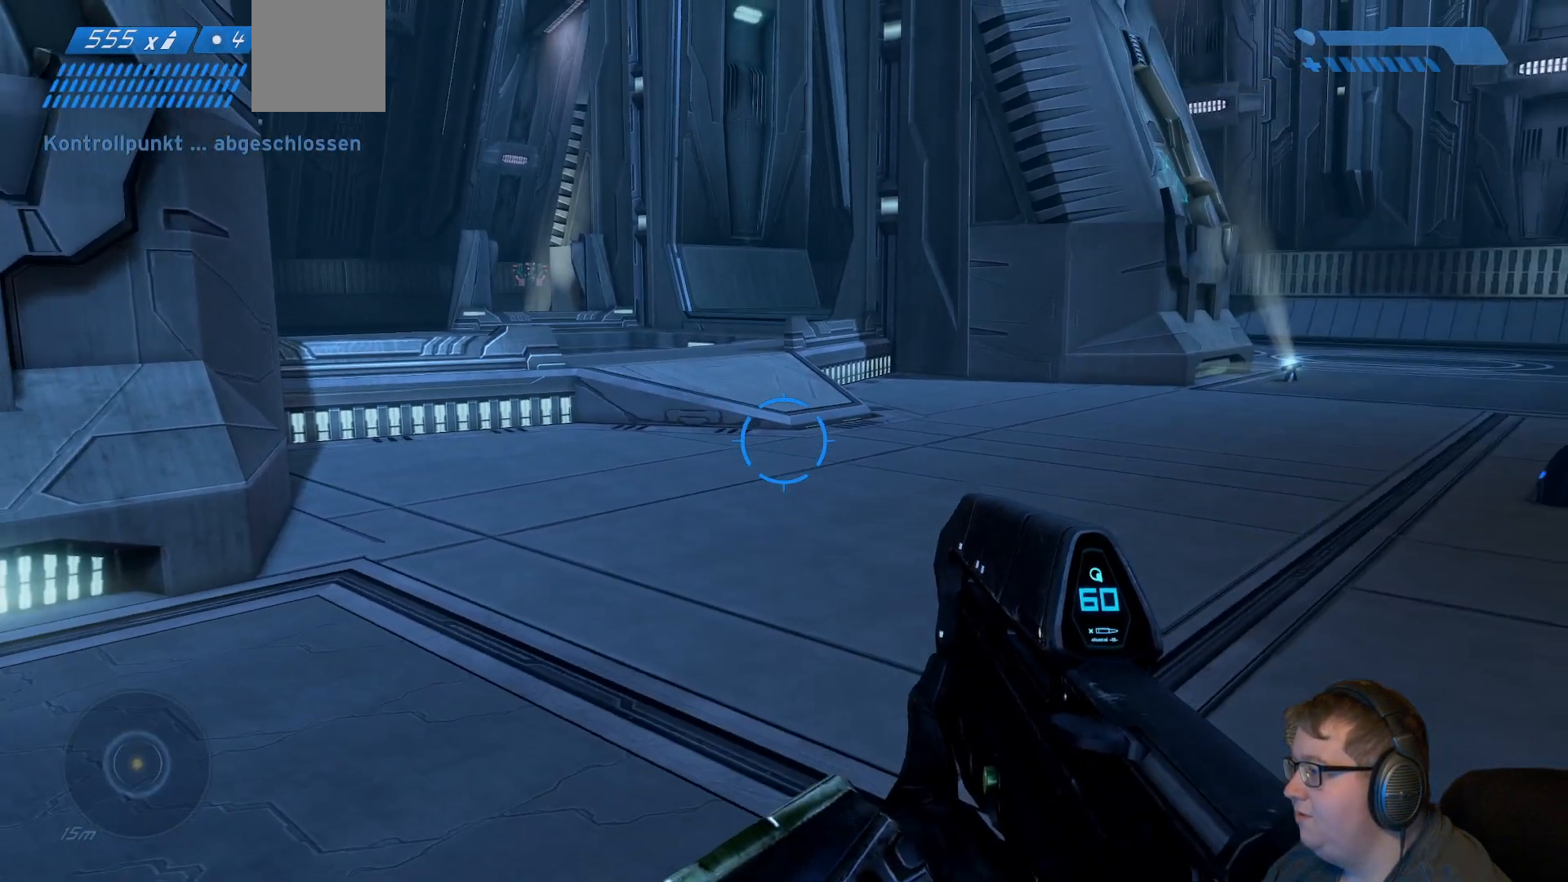
{"buttons": [], "left_stick": "center", "right_stick": "center", "events": []}
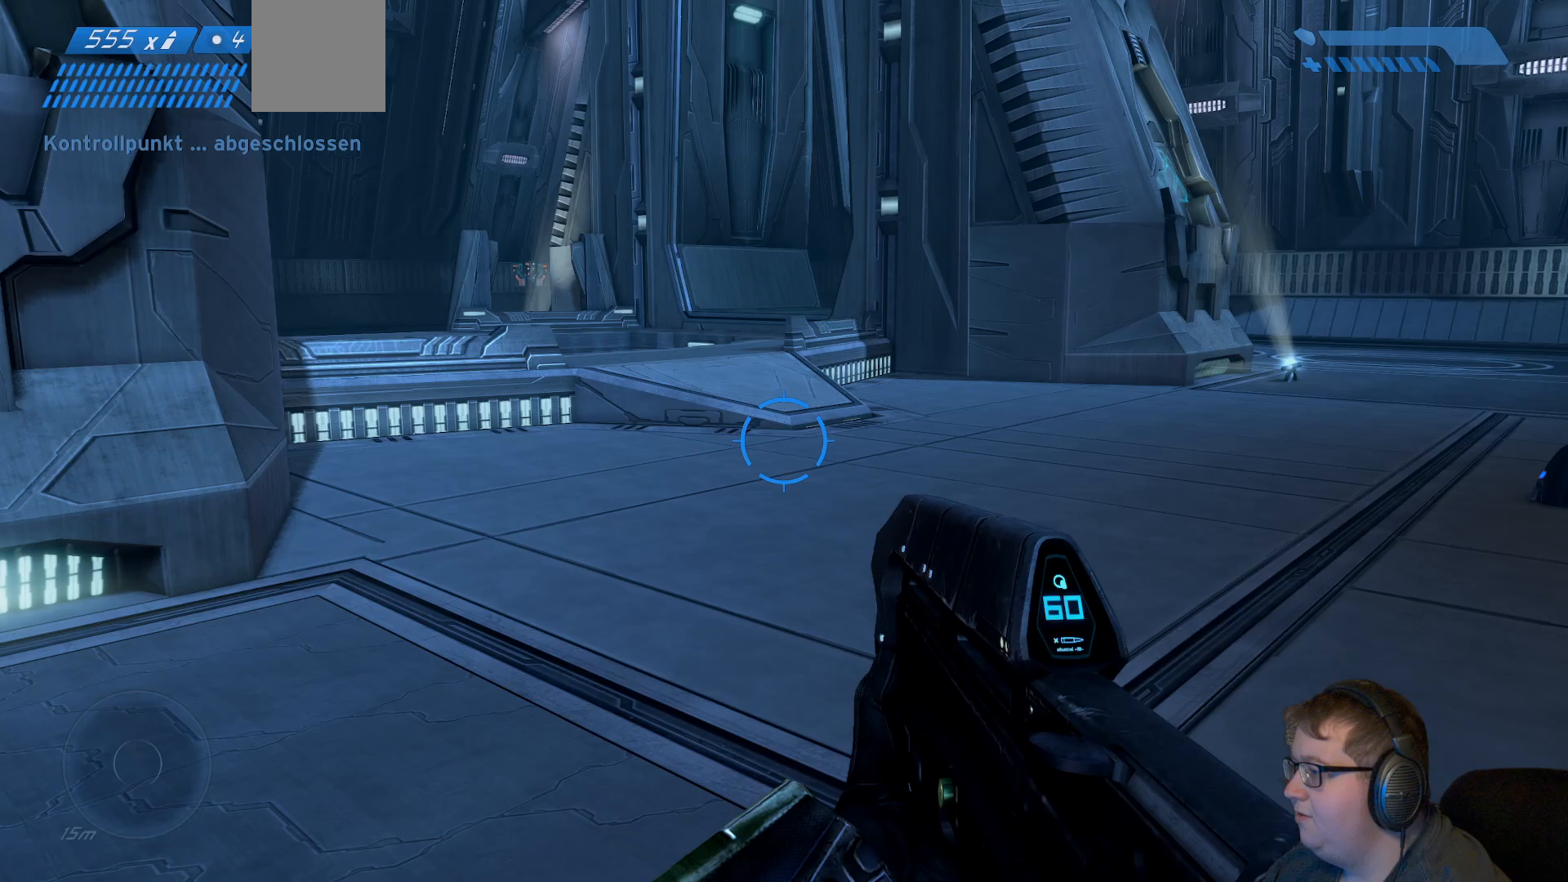
{"buttons": [], "left_stick": "center", "right_stick": "center", "events": []}
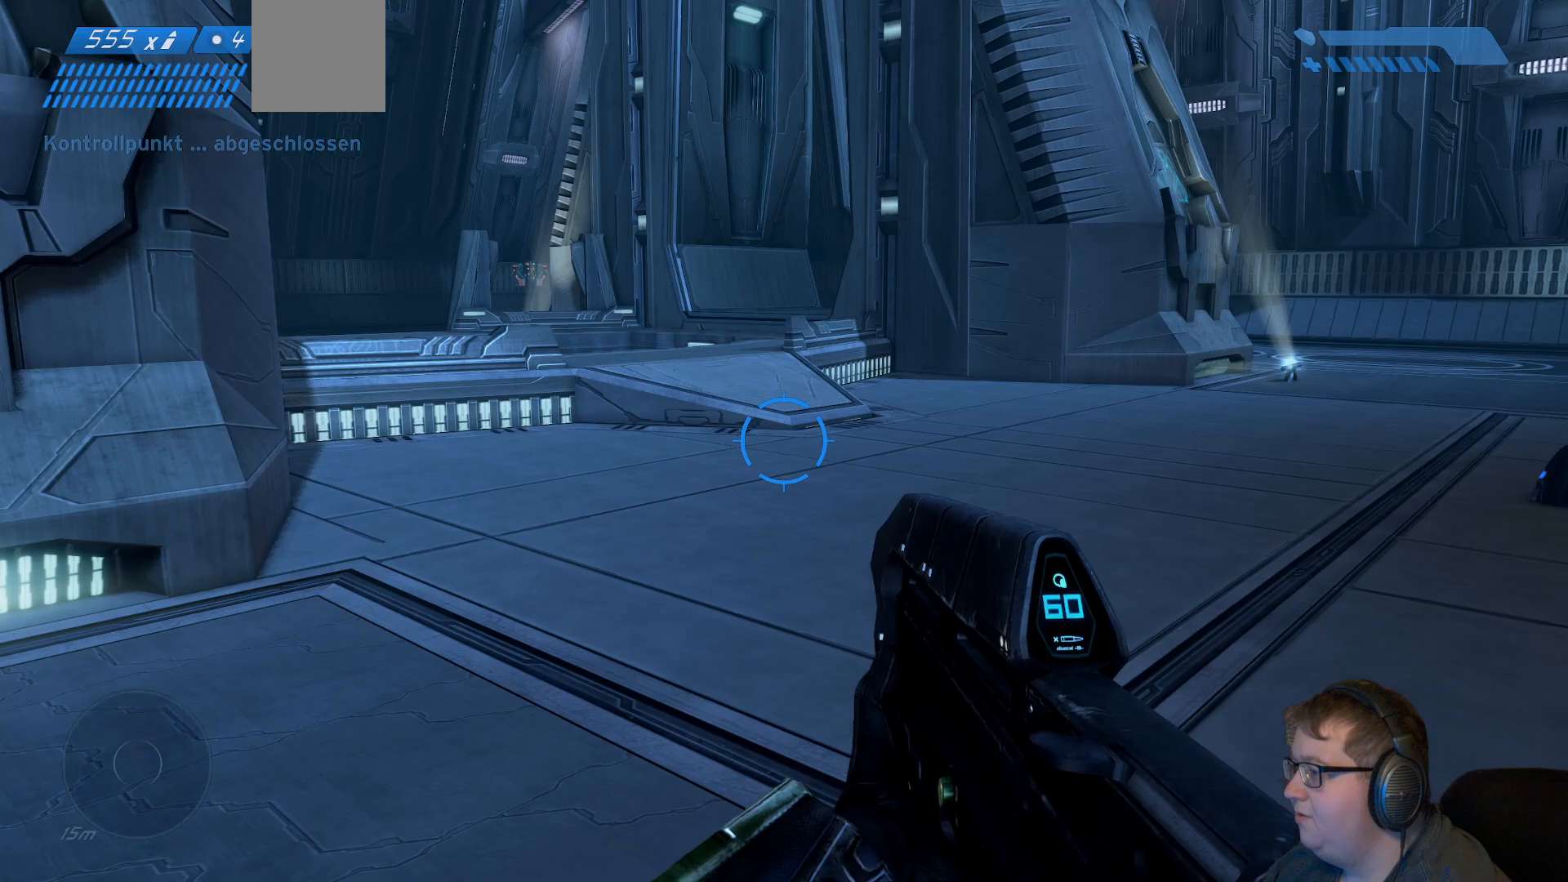
{"buttons": [], "left_stick": "center", "right_stick": "center", "events": []}
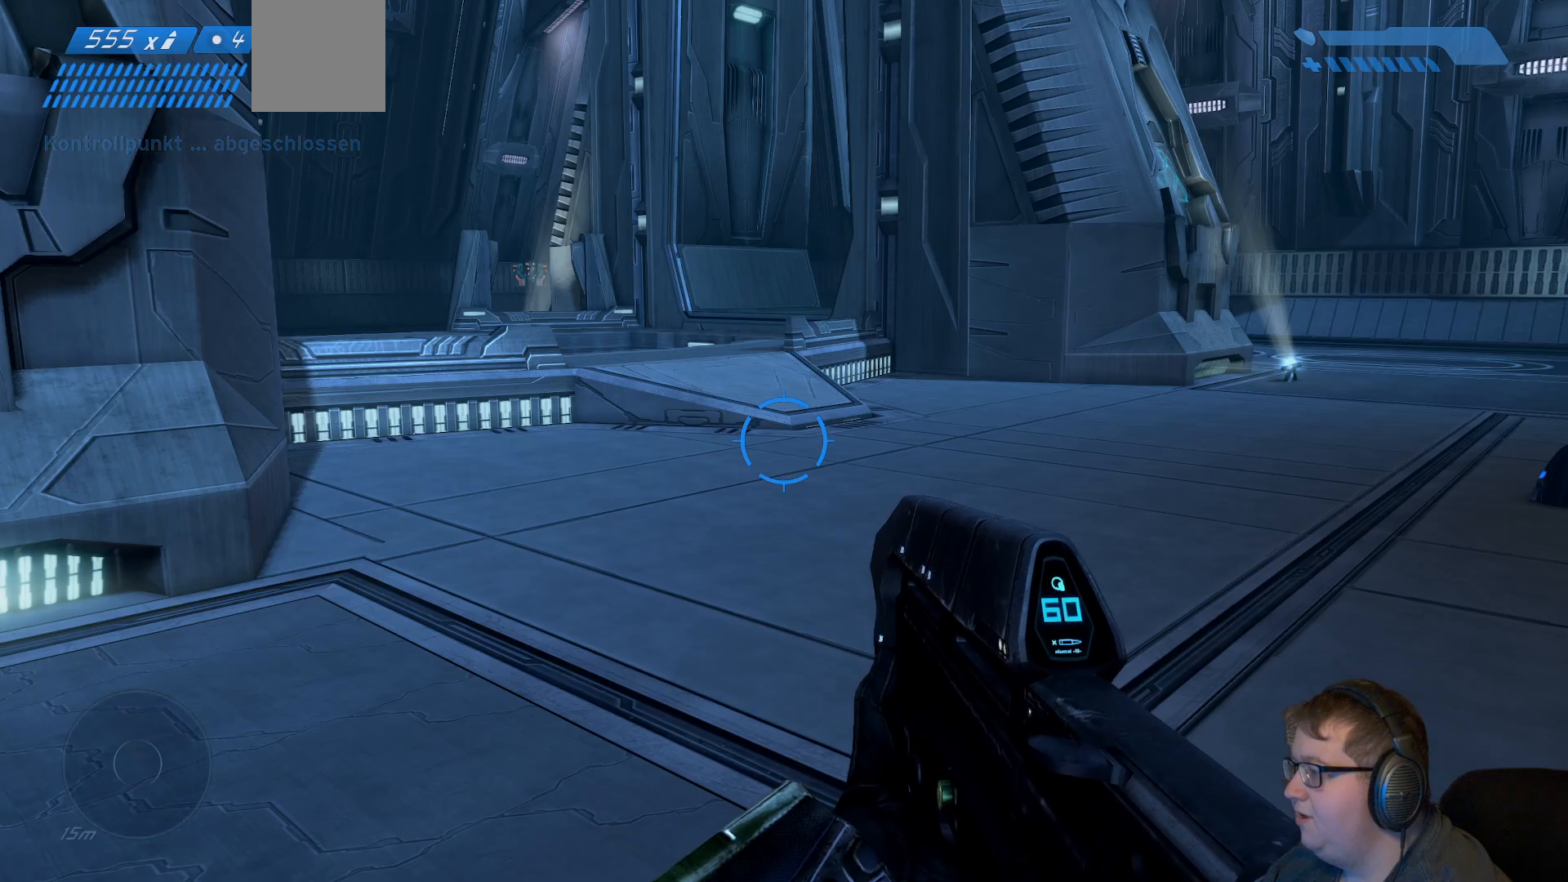
{"buttons": [], "left_stick": "left", "right_stick": "center", "events": [[17, "left_stick", "left"]]}
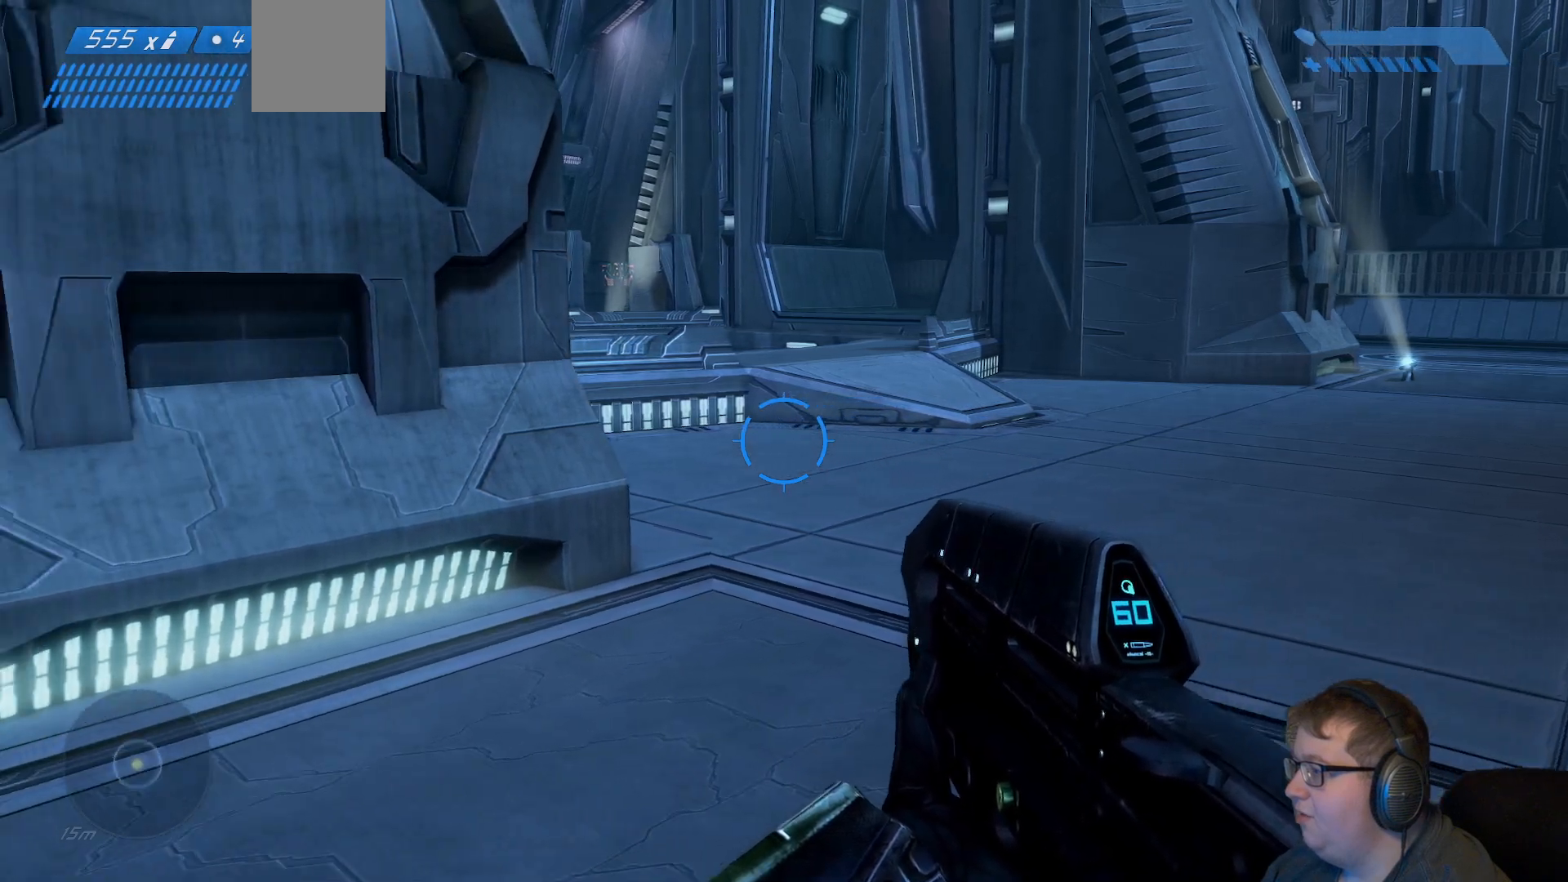
{"buttons": [], "left_stick": "down-left", "right_stick": "left", "events": [[200, "right_stick", "left"], [300, "left_stick", "down-left"]]}
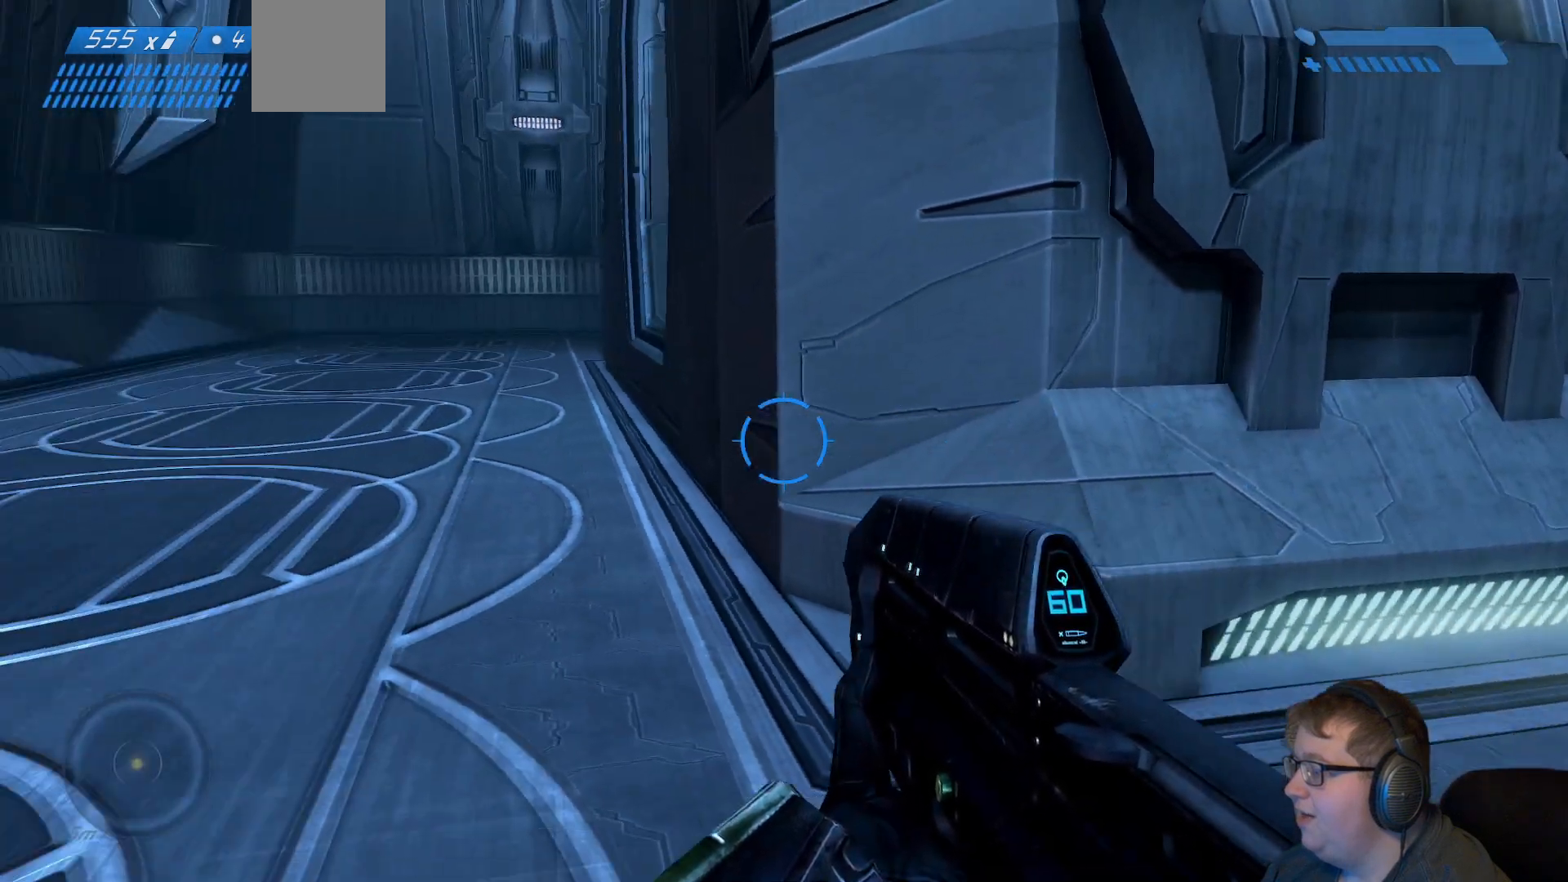
{"buttons": [], "left_stick": "up", "right_stick": "center", "events": [[83, "left_stick", "left"], [233, "left_stick", "up-left"], [283, "right_stick", "center"], [333, "left_stick", "up"]]}
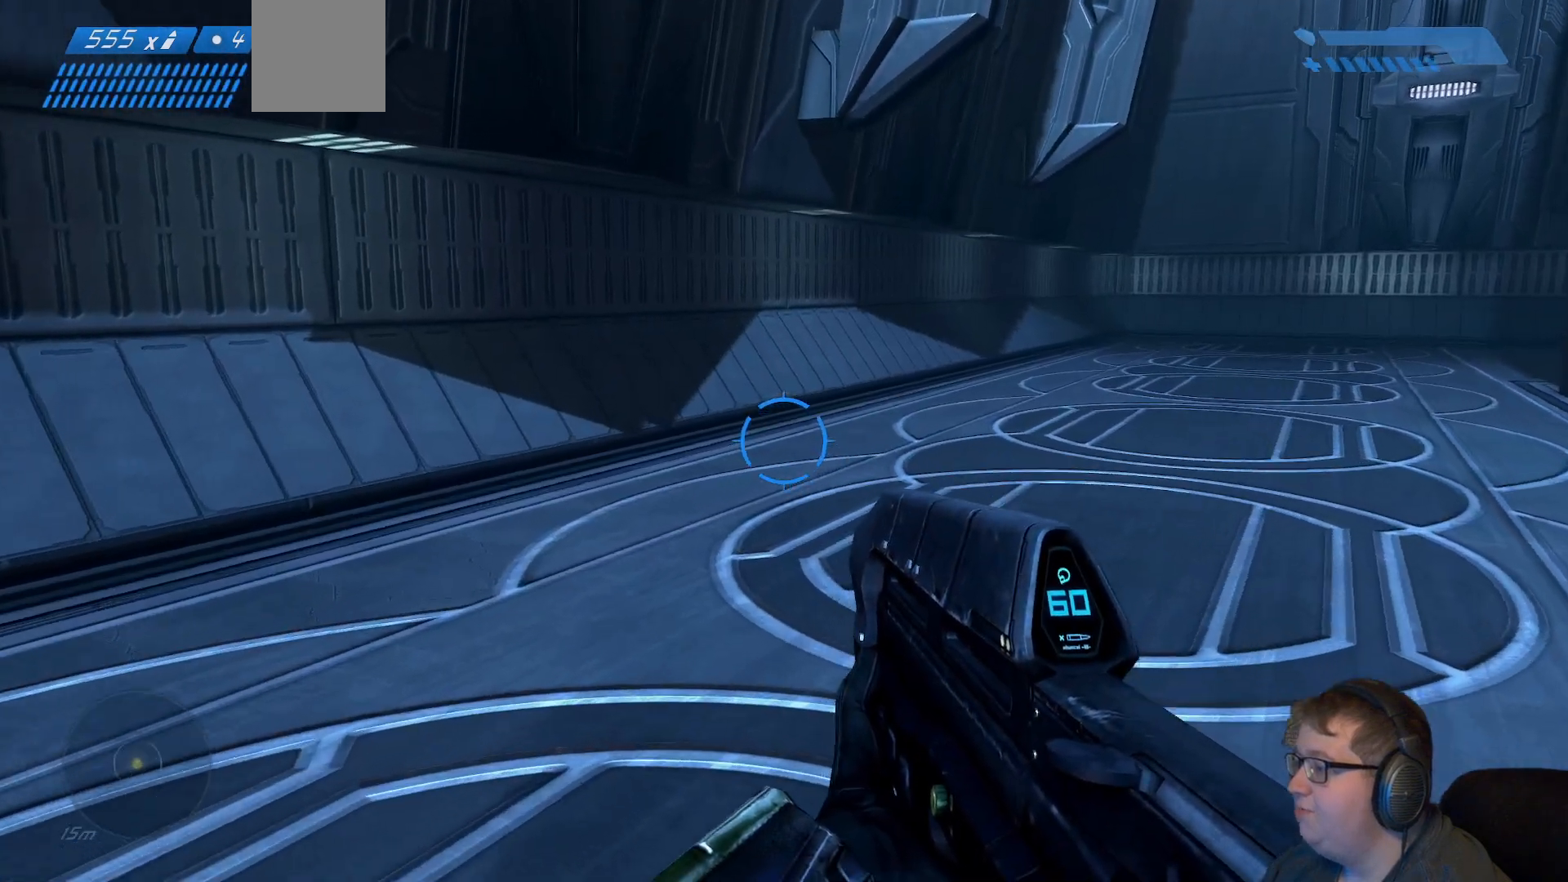
{"buttons": [], "left_stick": "up", "right_stick": "center", "events": [[67, "right_stick", "right"], [467, "right_stick", "center"]]}
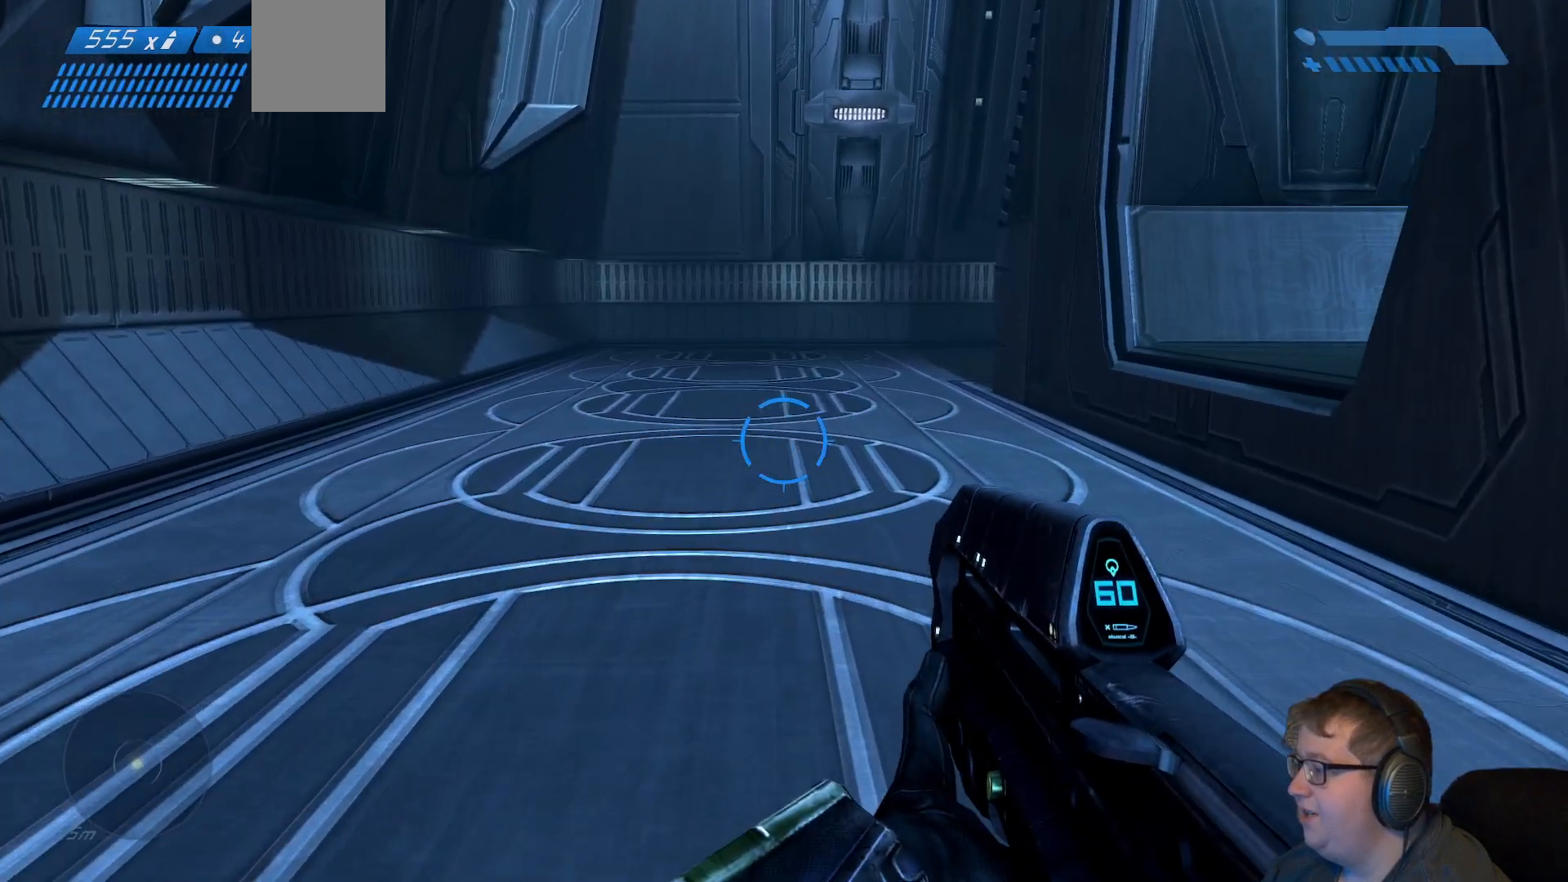
{"buttons": [], "left_stick": "up", "right_stick": "center", "events": [[150, "right_stick", "up-right"], [400, "right_stick", "center"]]}
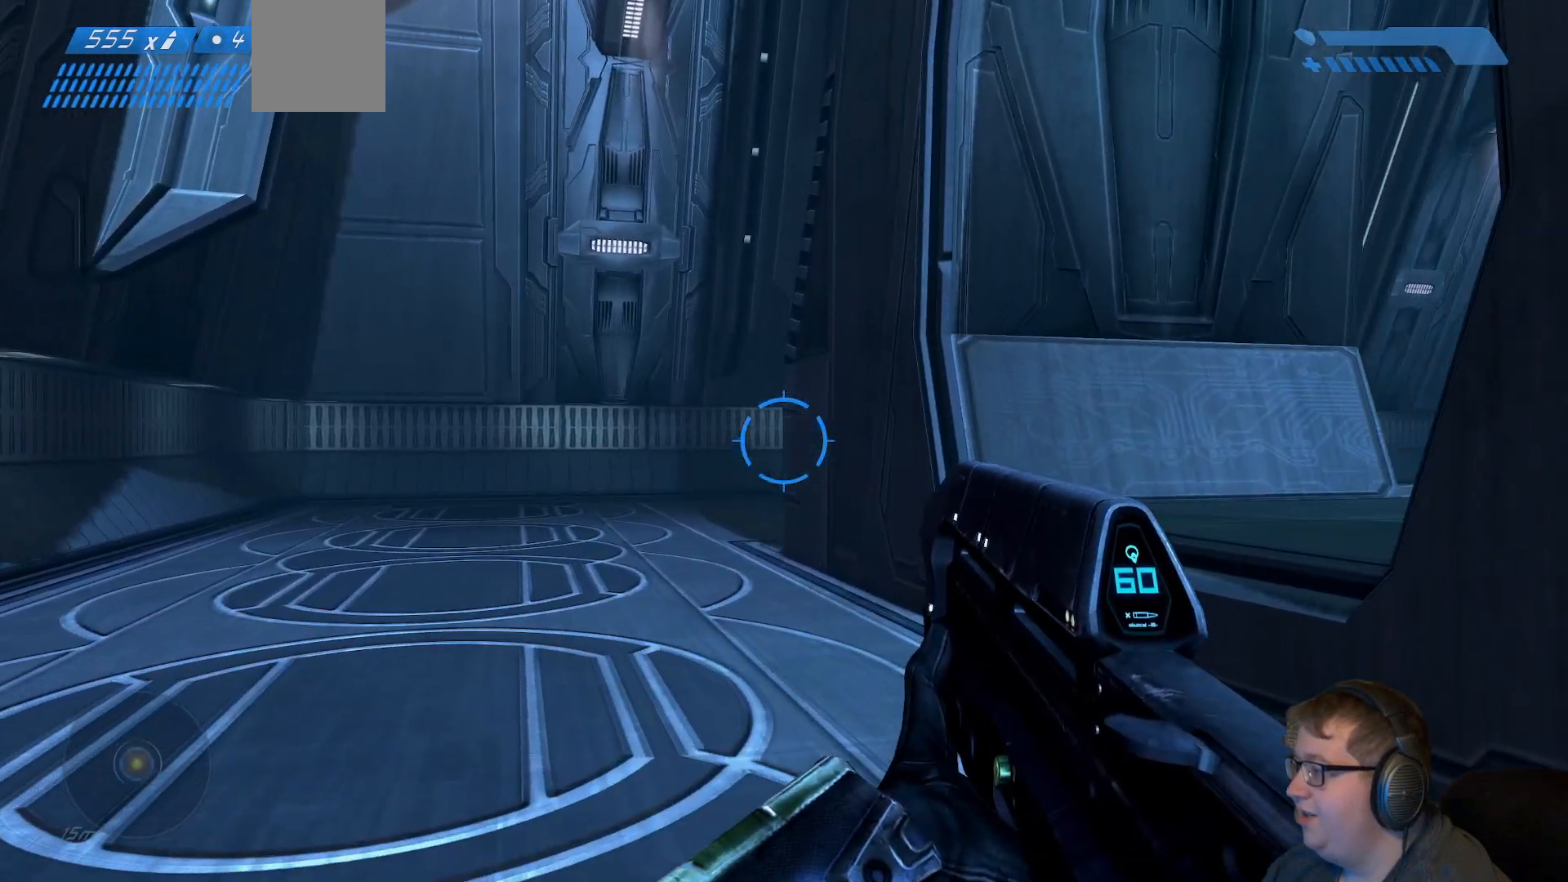
{"buttons": [], "left_stick": "up-left", "right_stick": "right", "events": [[67, "right_stick", "right"], [133, "left_stick", "up-left"]]}
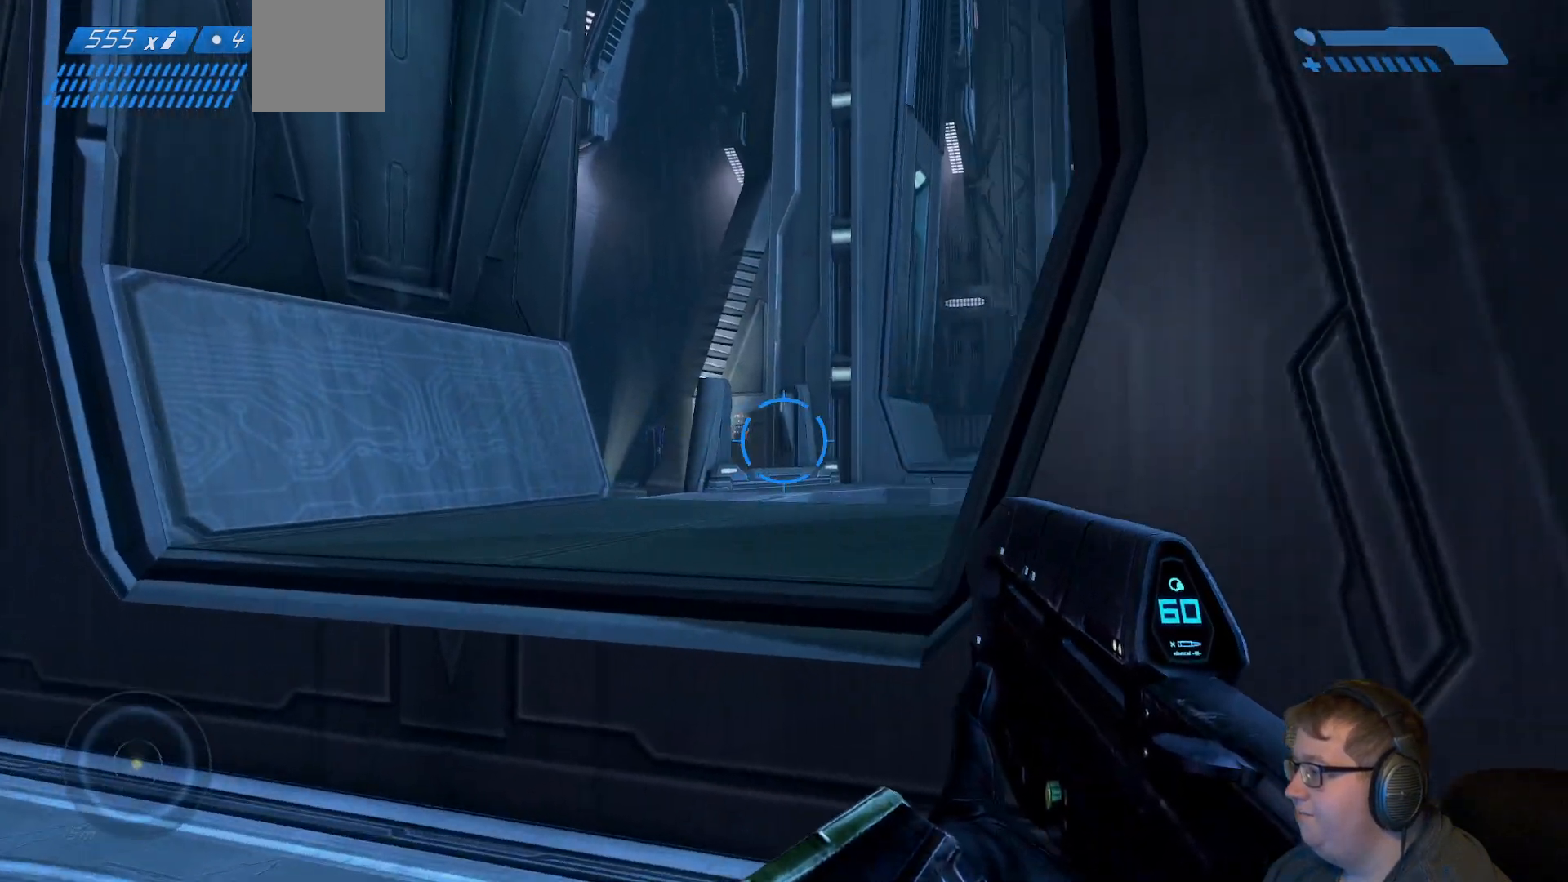
{"buttons": [], "left_stick": "up-left", "right_stick": "center", "events": [[67, "right_stick", "center"]]}
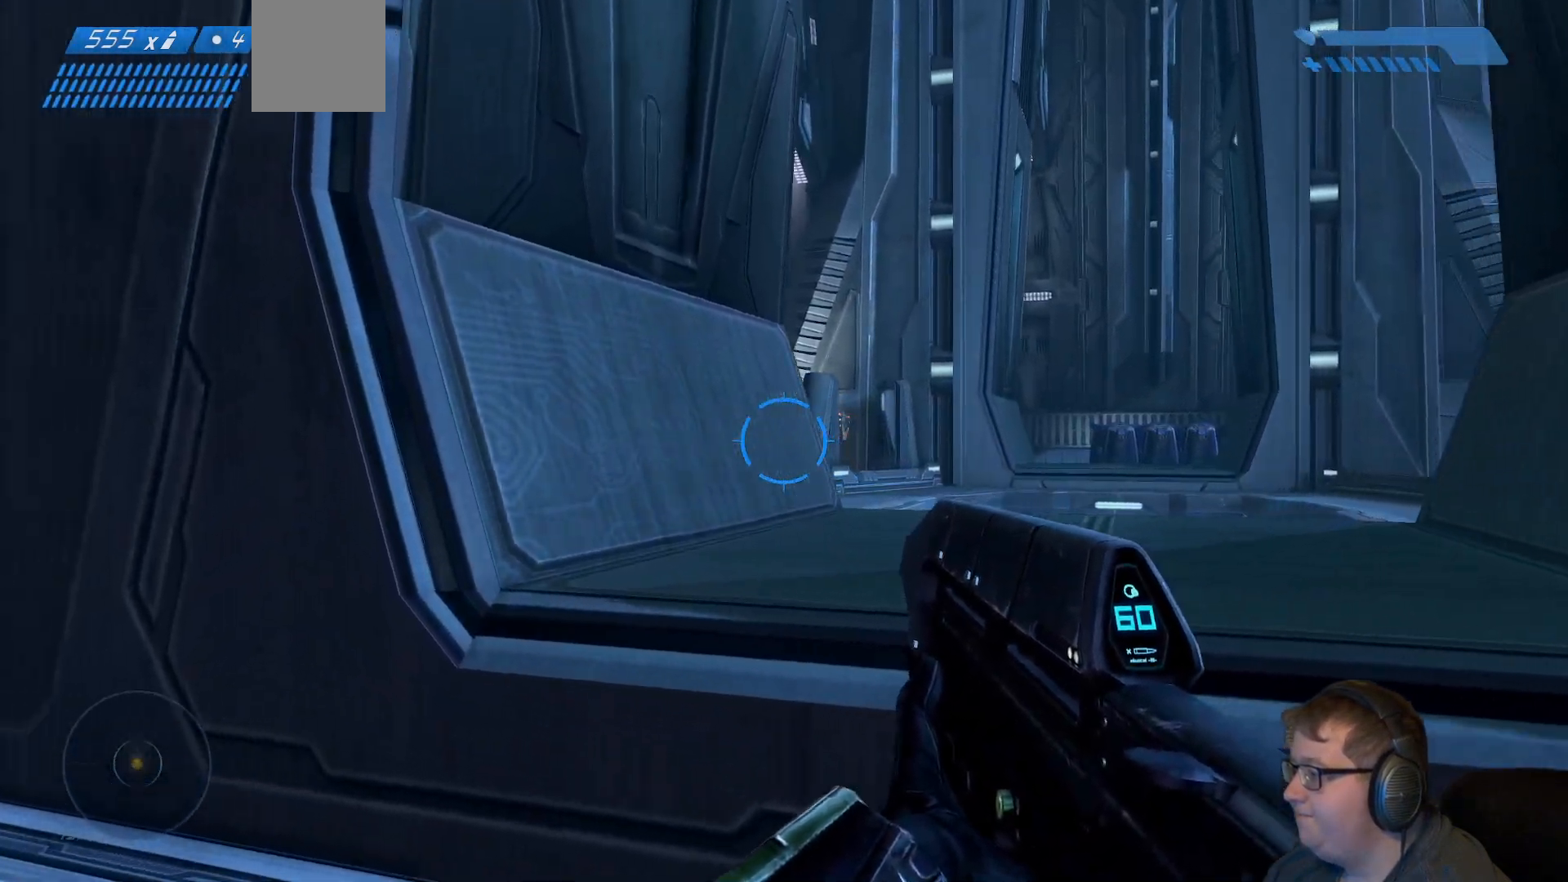
{"buttons": [], "left_stick": "up-left", "right_stick": "center", "events": [[33, "right_stick", "left"], [400, "right_stick", "center"]]}
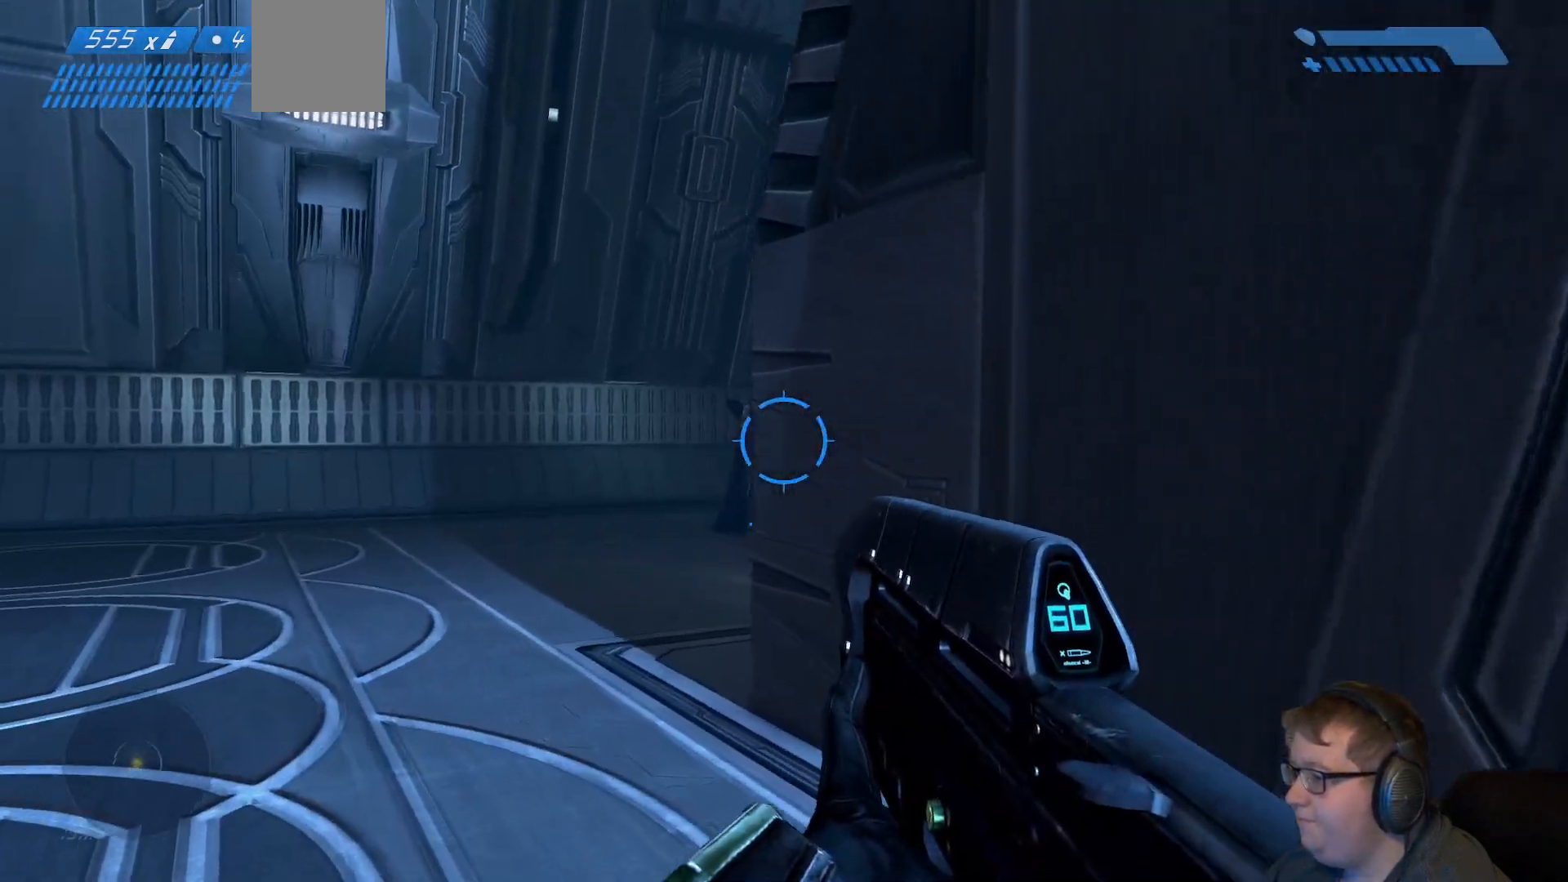
{"buttons": [], "left_stick": "up-left", "right_stick": "right", "events": [[367, "right_stick", "right"]]}
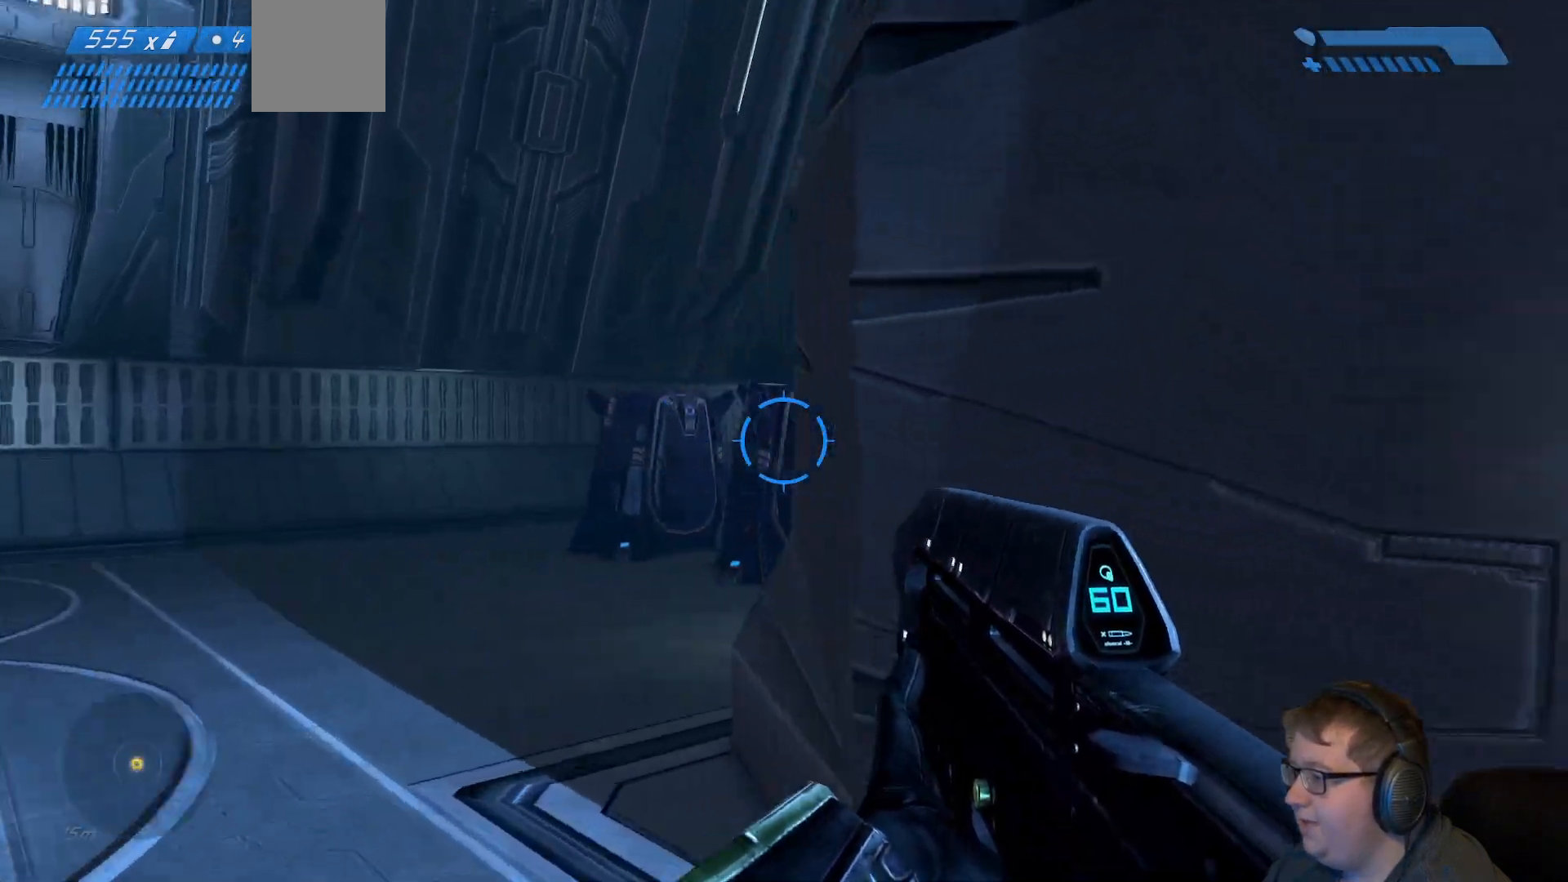
{"buttons": [], "left_stick": "up-left", "right_stick": "right", "events": [[150, "right_stick", "center"], [417, "right_stick", "right"]]}
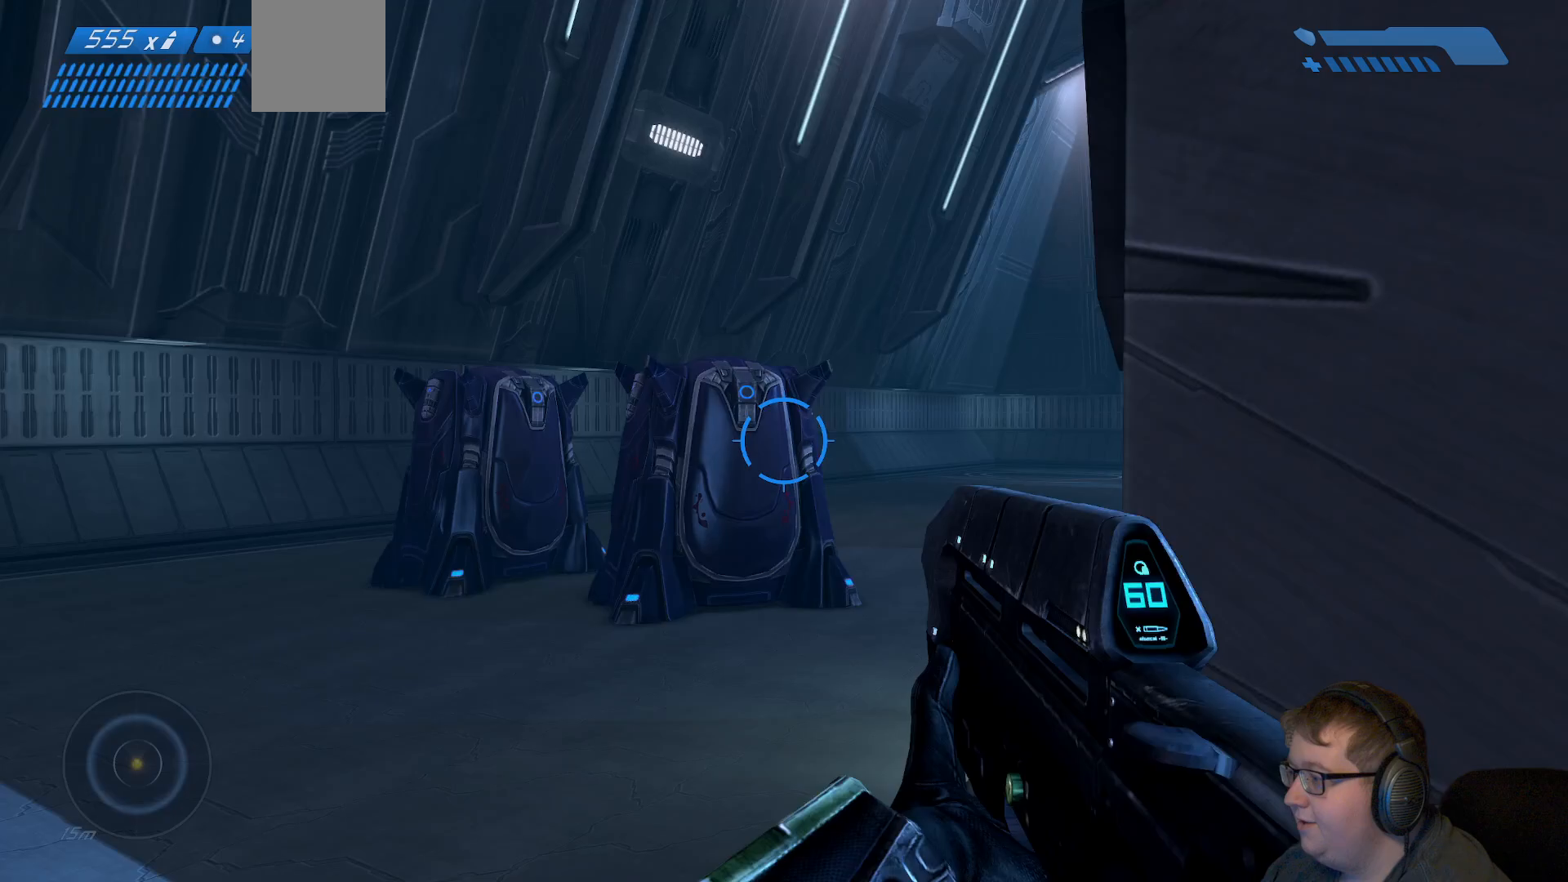
{"buttons": [], "left_stick": "up-left", "right_stick": "center", "events": [[333, "right_stick", "center"]]}
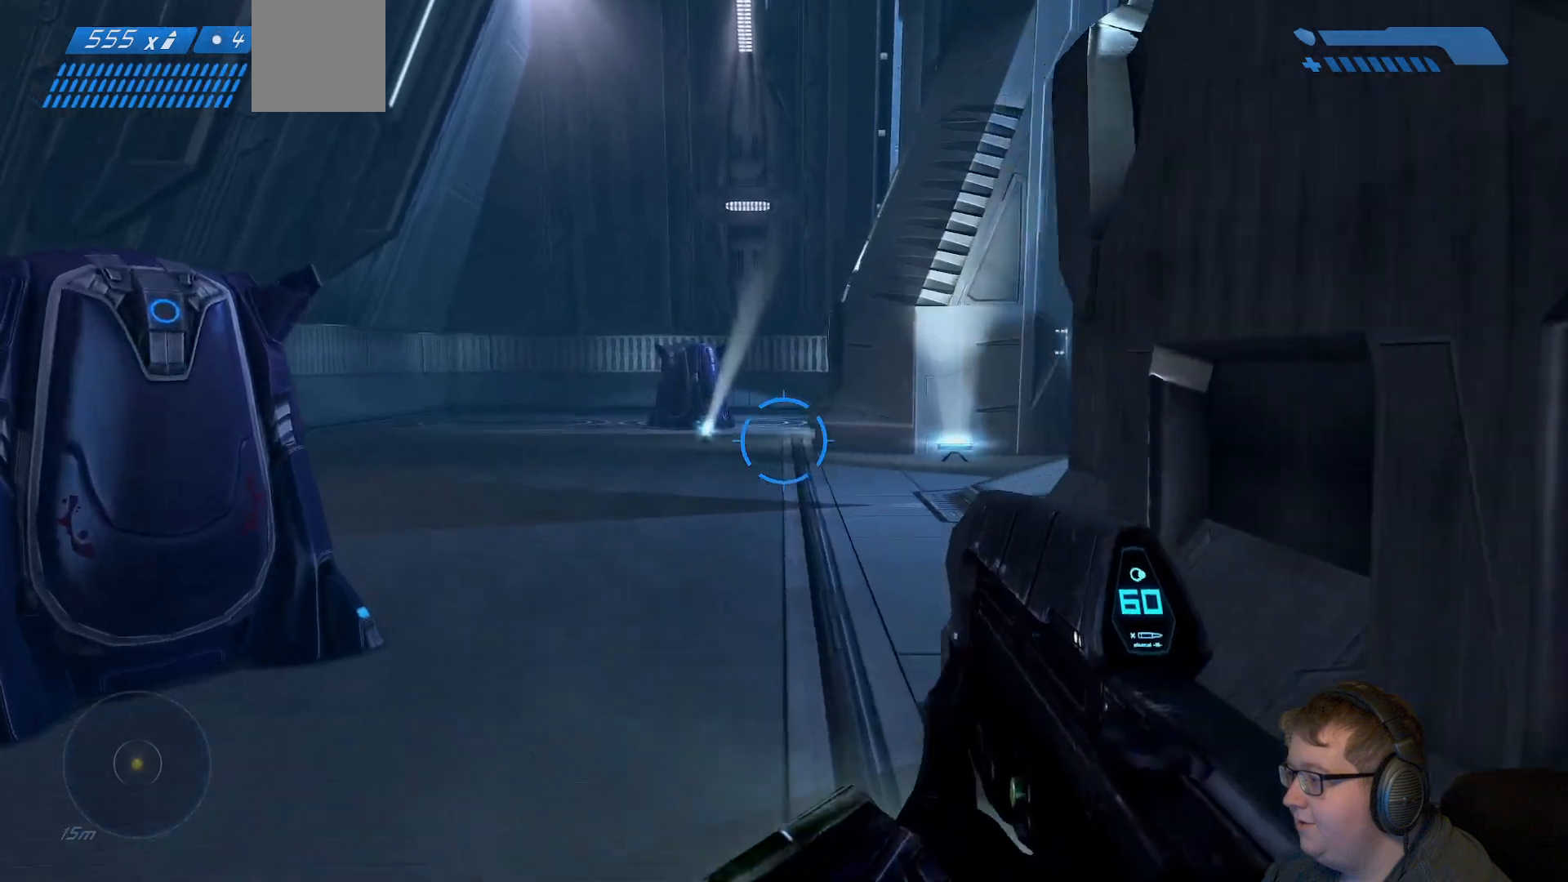
{"buttons": [], "left_stick": "up", "right_stick": "right", "events": [[250, "left_stick", "up"], [467, "right_stick", "right"]]}
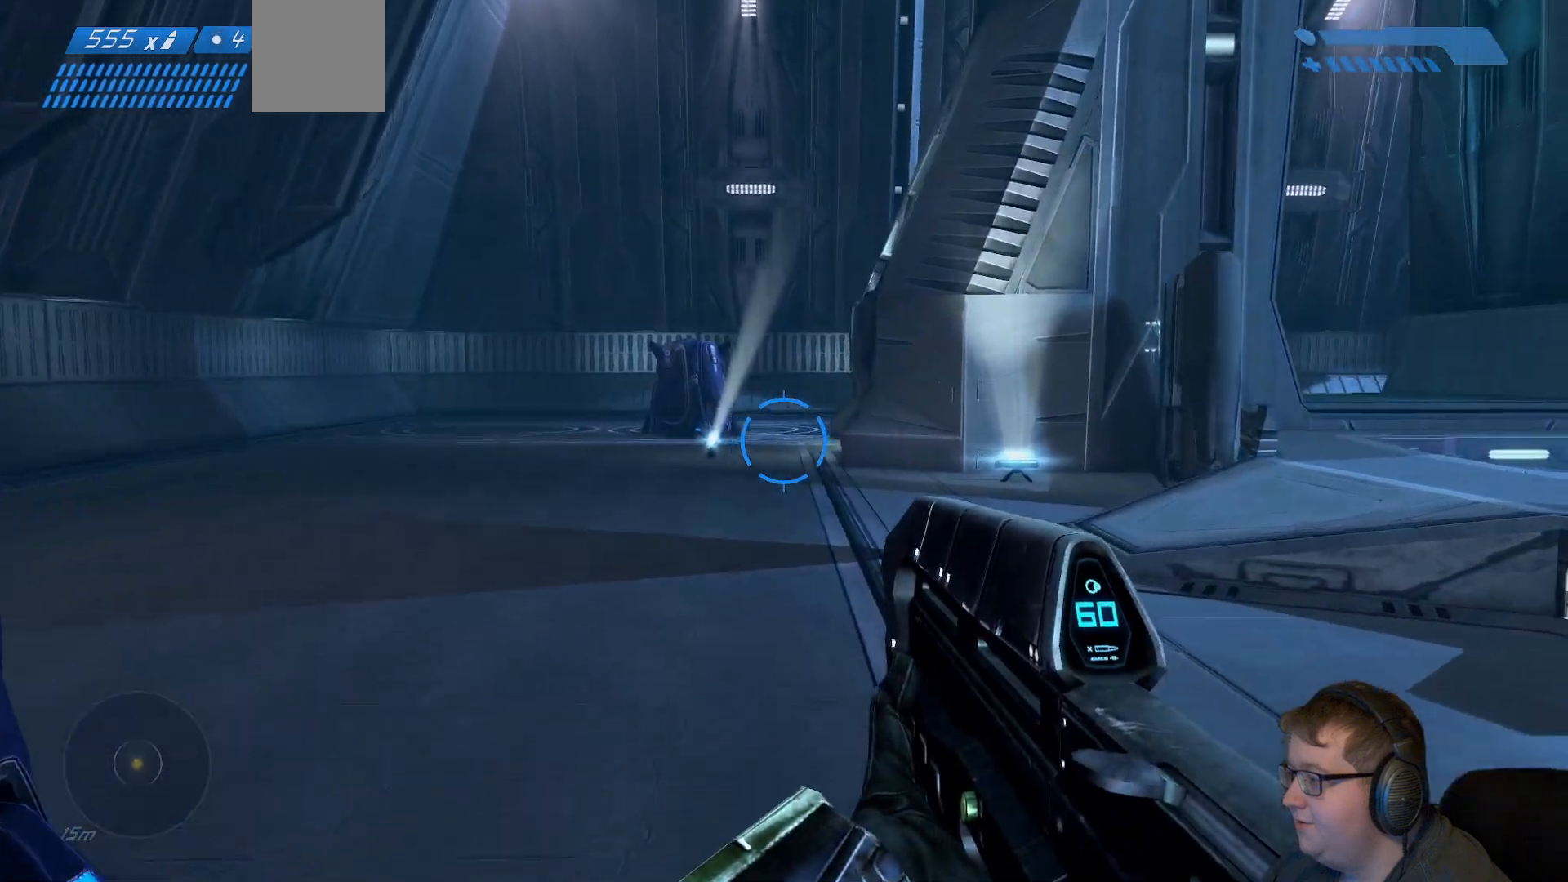
{"buttons": [], "left_stick": "up", "right_stick": "right", "events": []}
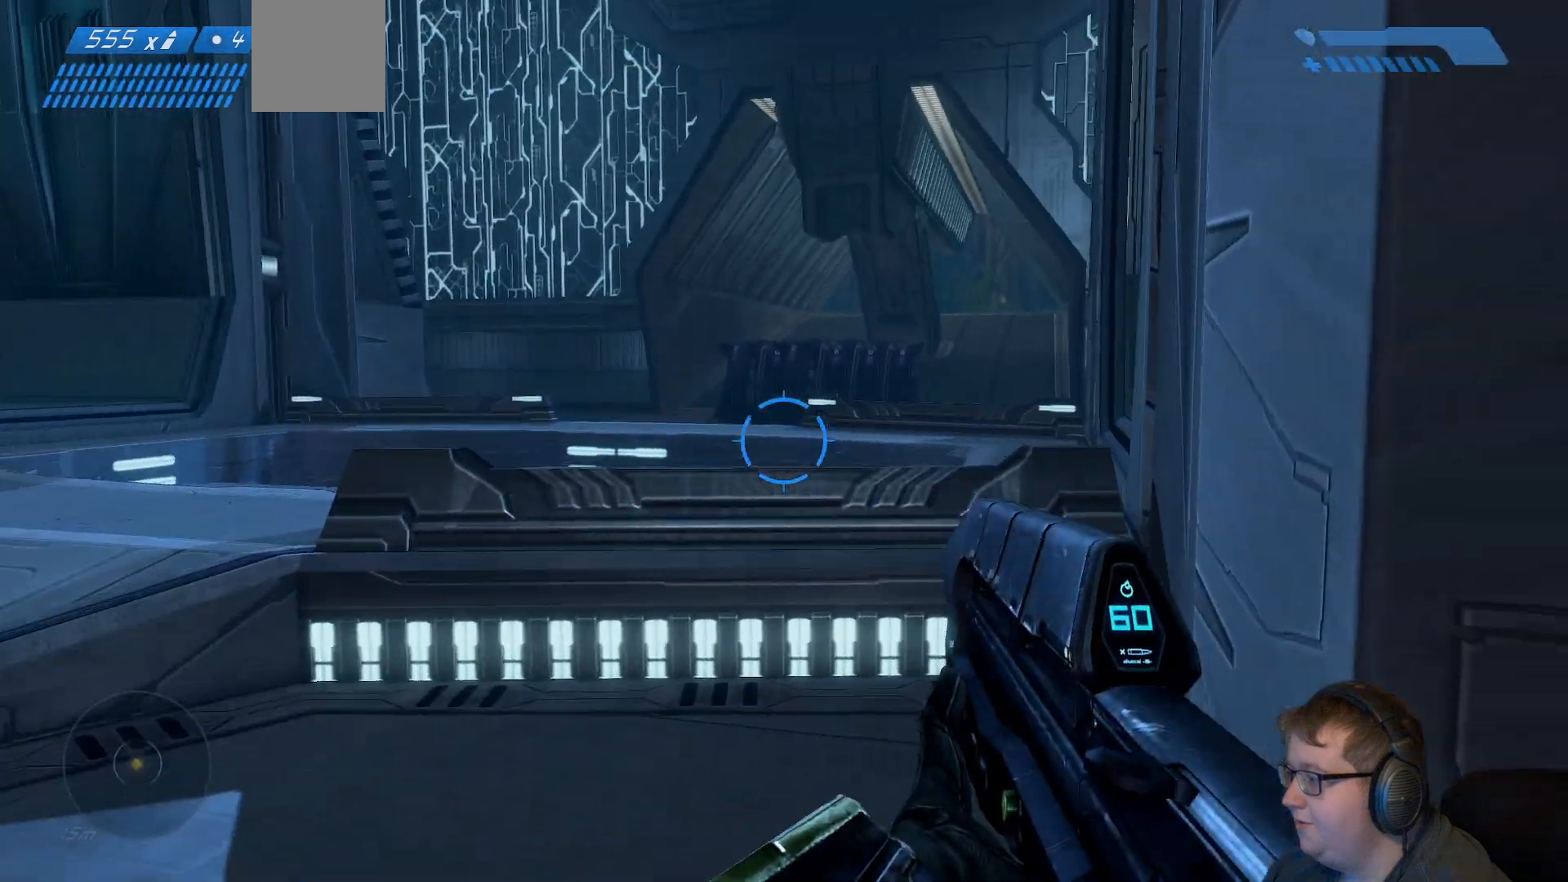
{"buttons": ["A"], "left_stick": "up-left", "right_stick": "center", "events": [[83, "right_stick", "center"], [100, "left_stick", "up-left"], [300, "A", "down"]]}
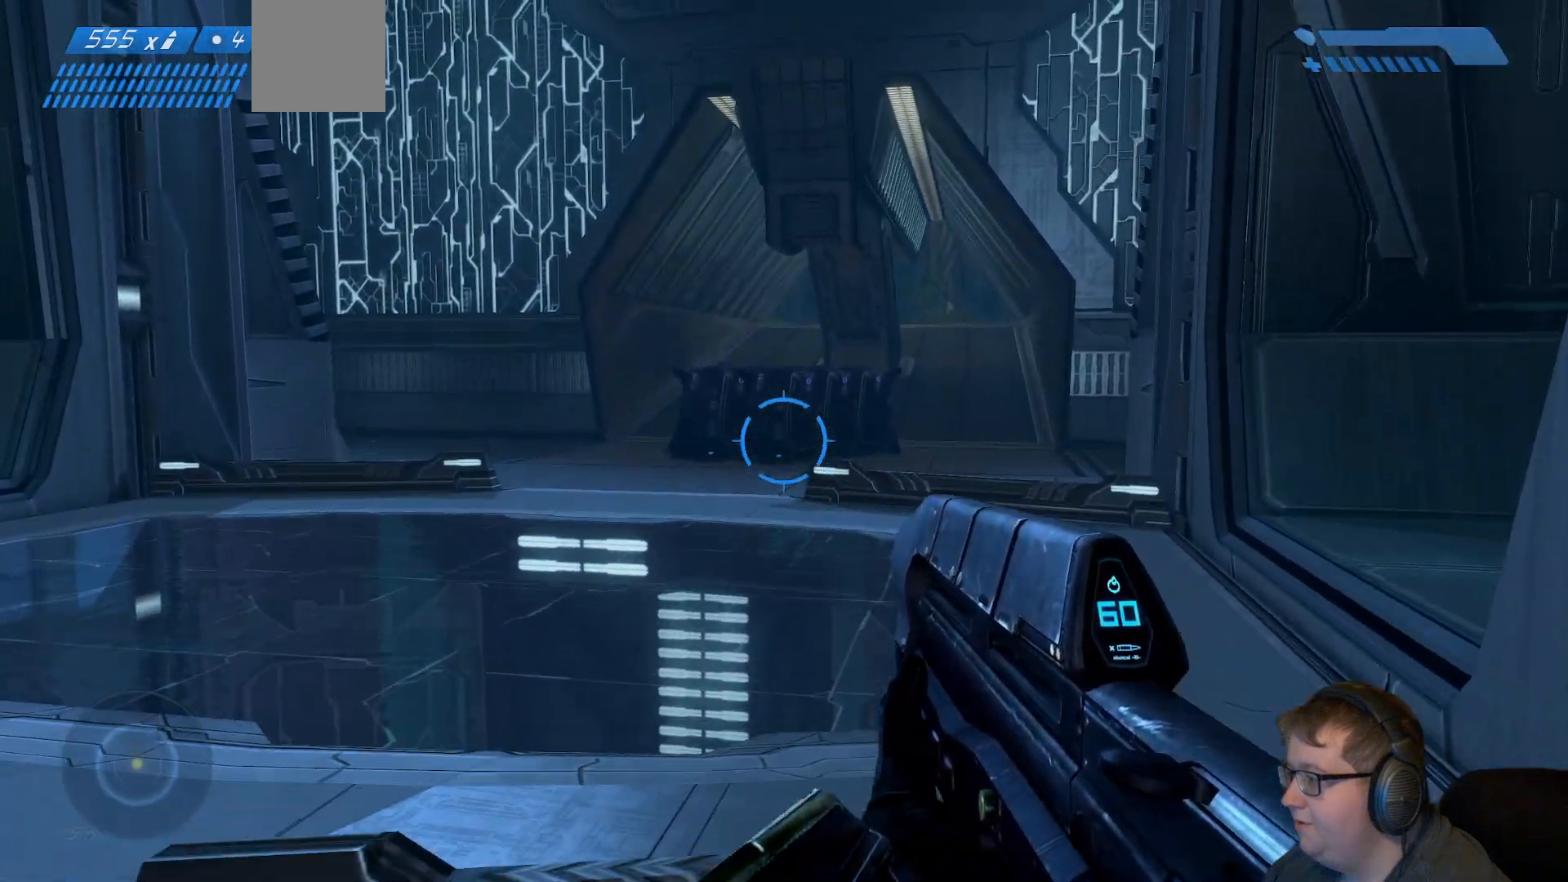
{"buttons": [], "left_stick": "up-right", "right_stick": "left", "events": [[83, "A", "up"], [383, "right_stick", "left"], [433, "left_stick", "up-right"]]}
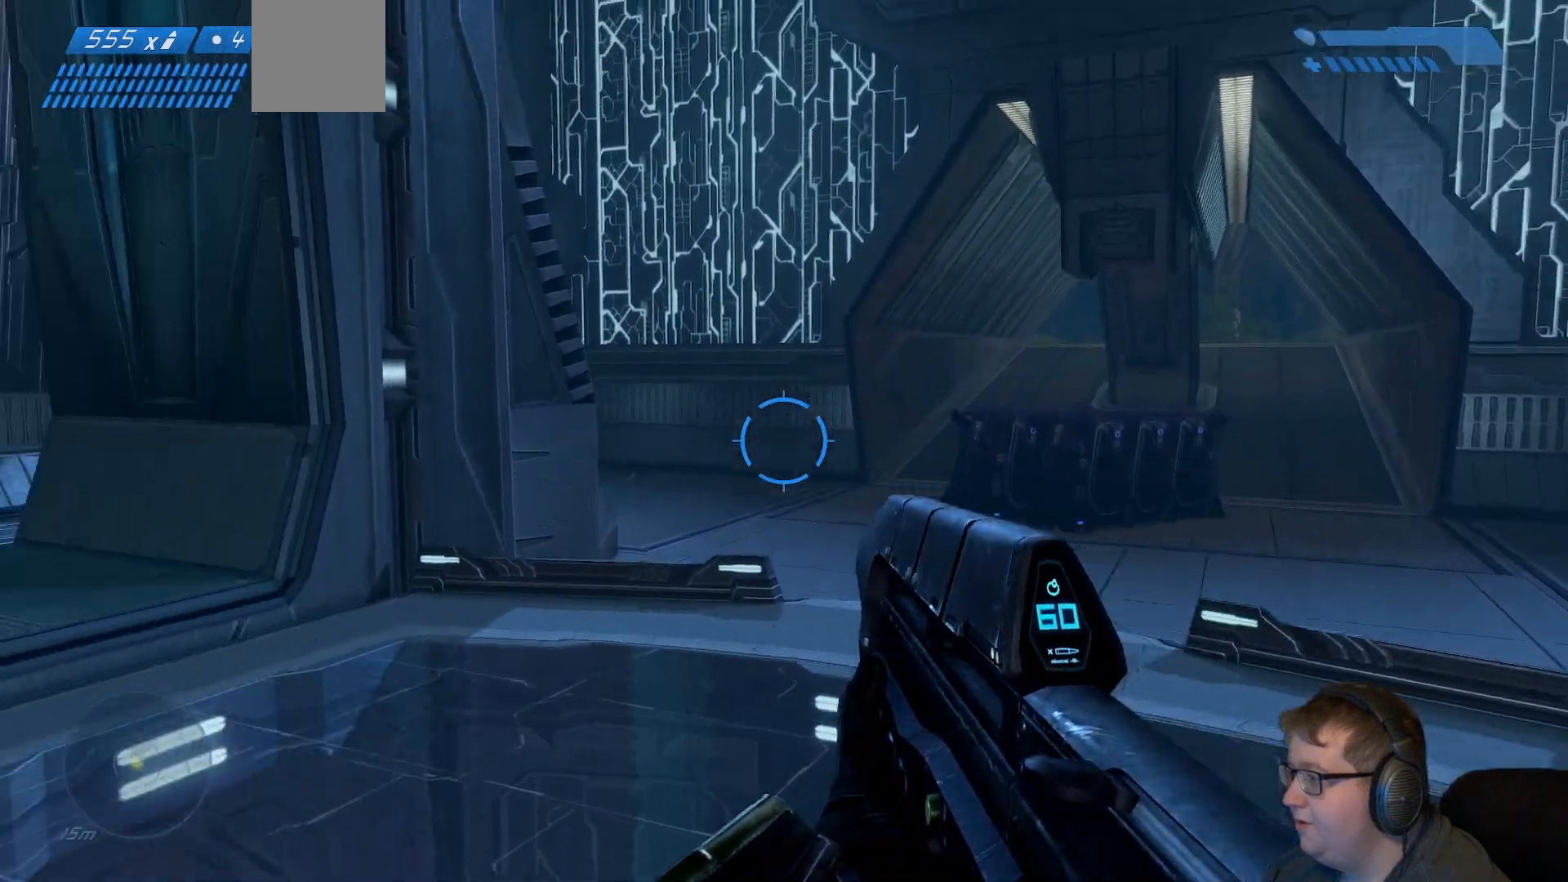
{"buttons": [], "left_stick": "up-right", "right_stick": "left", "events": []}
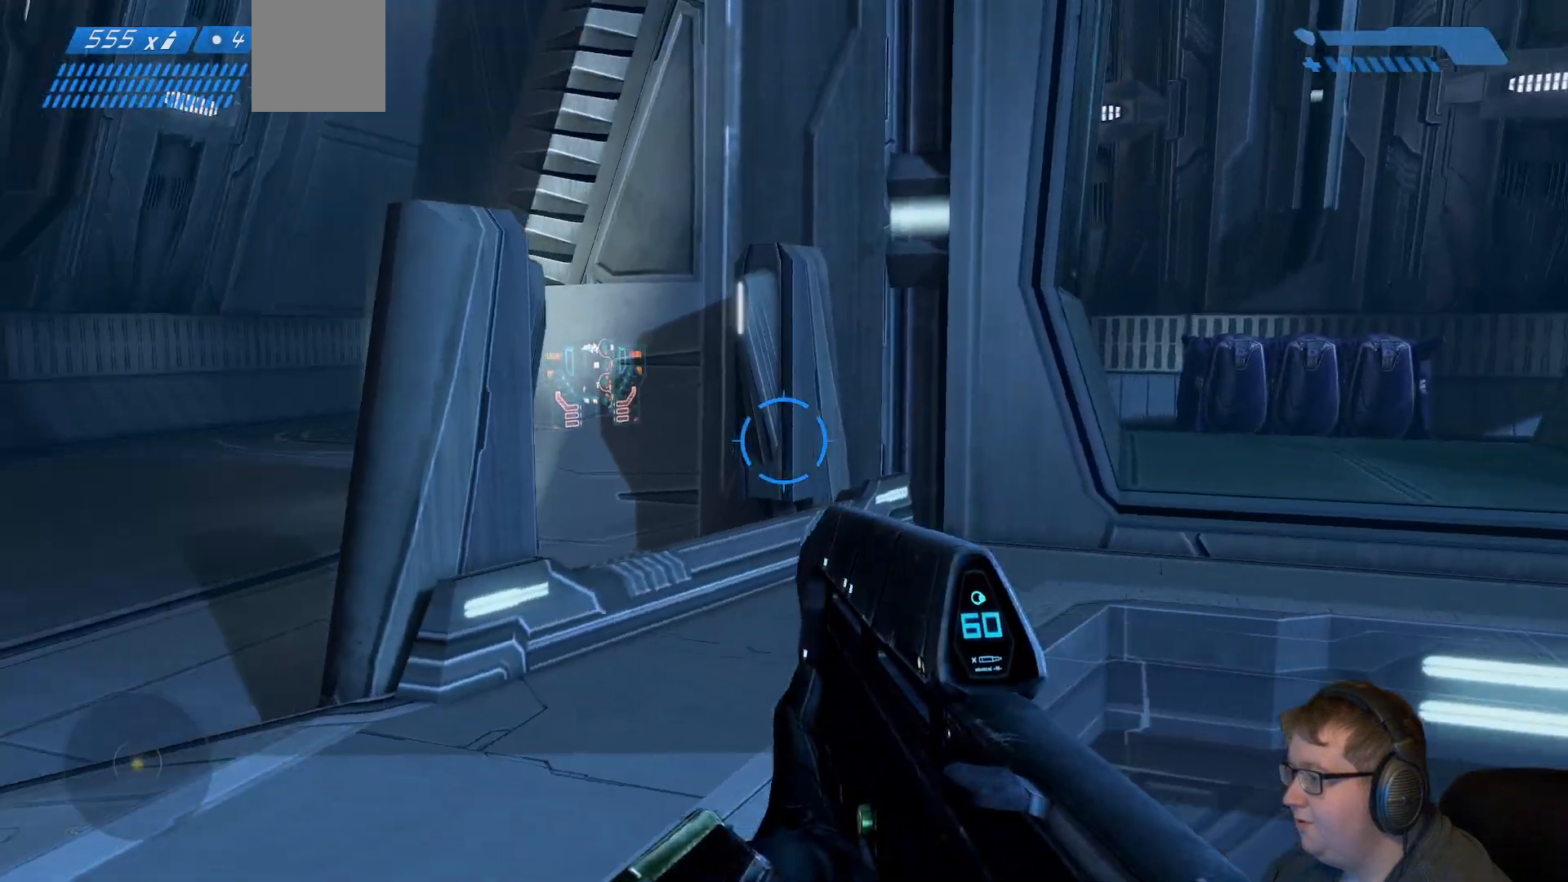
{"buttons": [], "left_stick": "down-right", "right_stick": "right", "events": [[183, "right_stick", "center"], [233, "left_stick", "down-right"], [317, "right_stick", "right"]]}
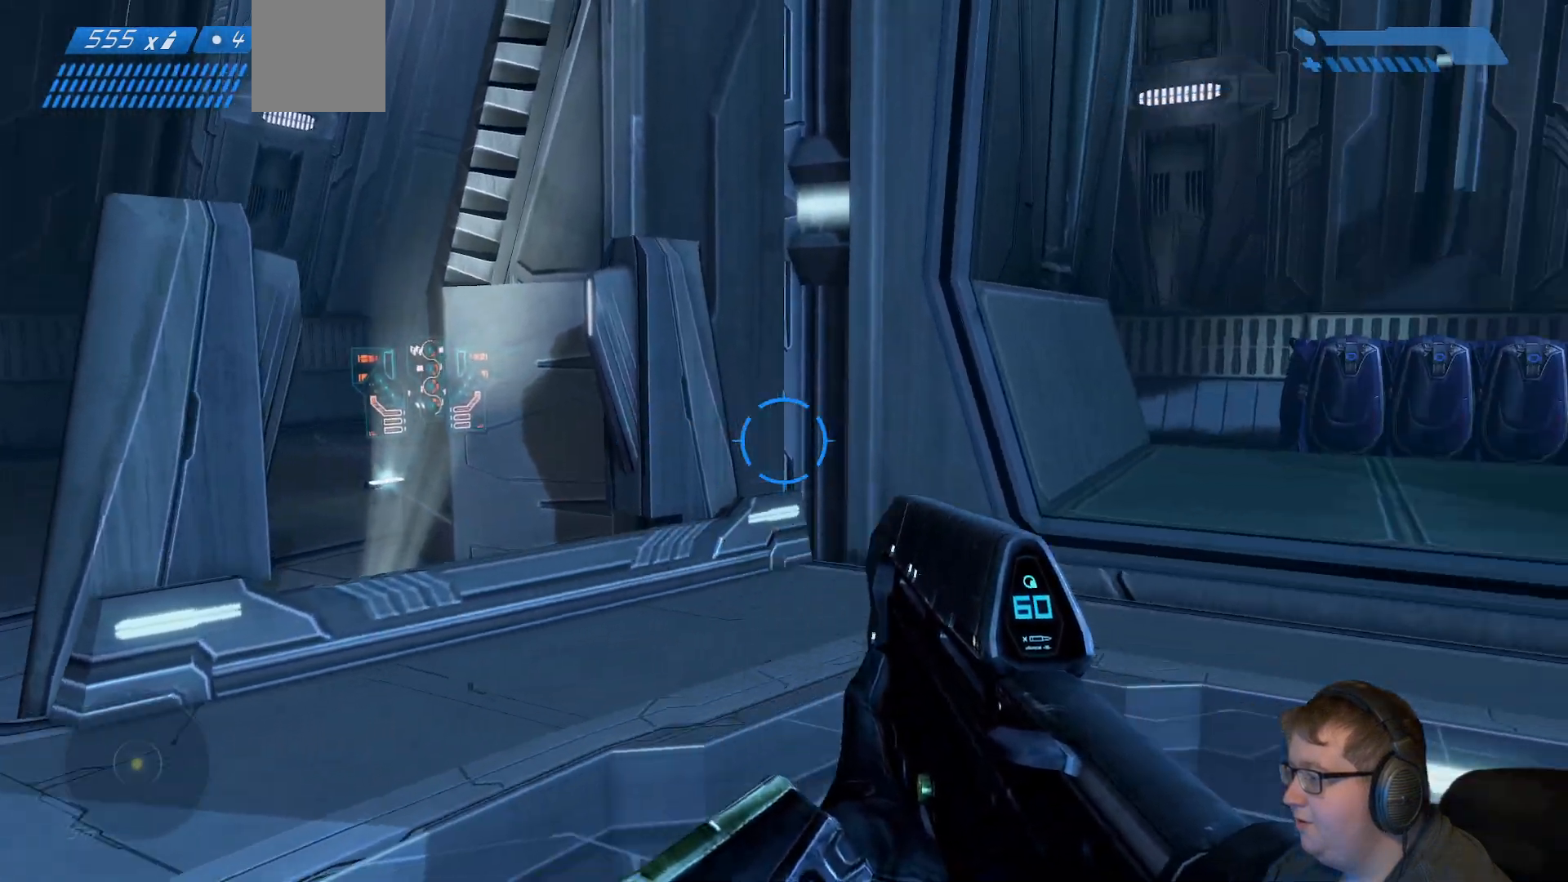
{"buttons": ["DPAD_LEFT"], "left_stick": "center", "right_stick": "center", "events": [[50, "right_stick", "up-right"], [283, "left_stick", "center"], [350, "right_stick", "center"], [417, "DPAD_LEFT", "down"]]}